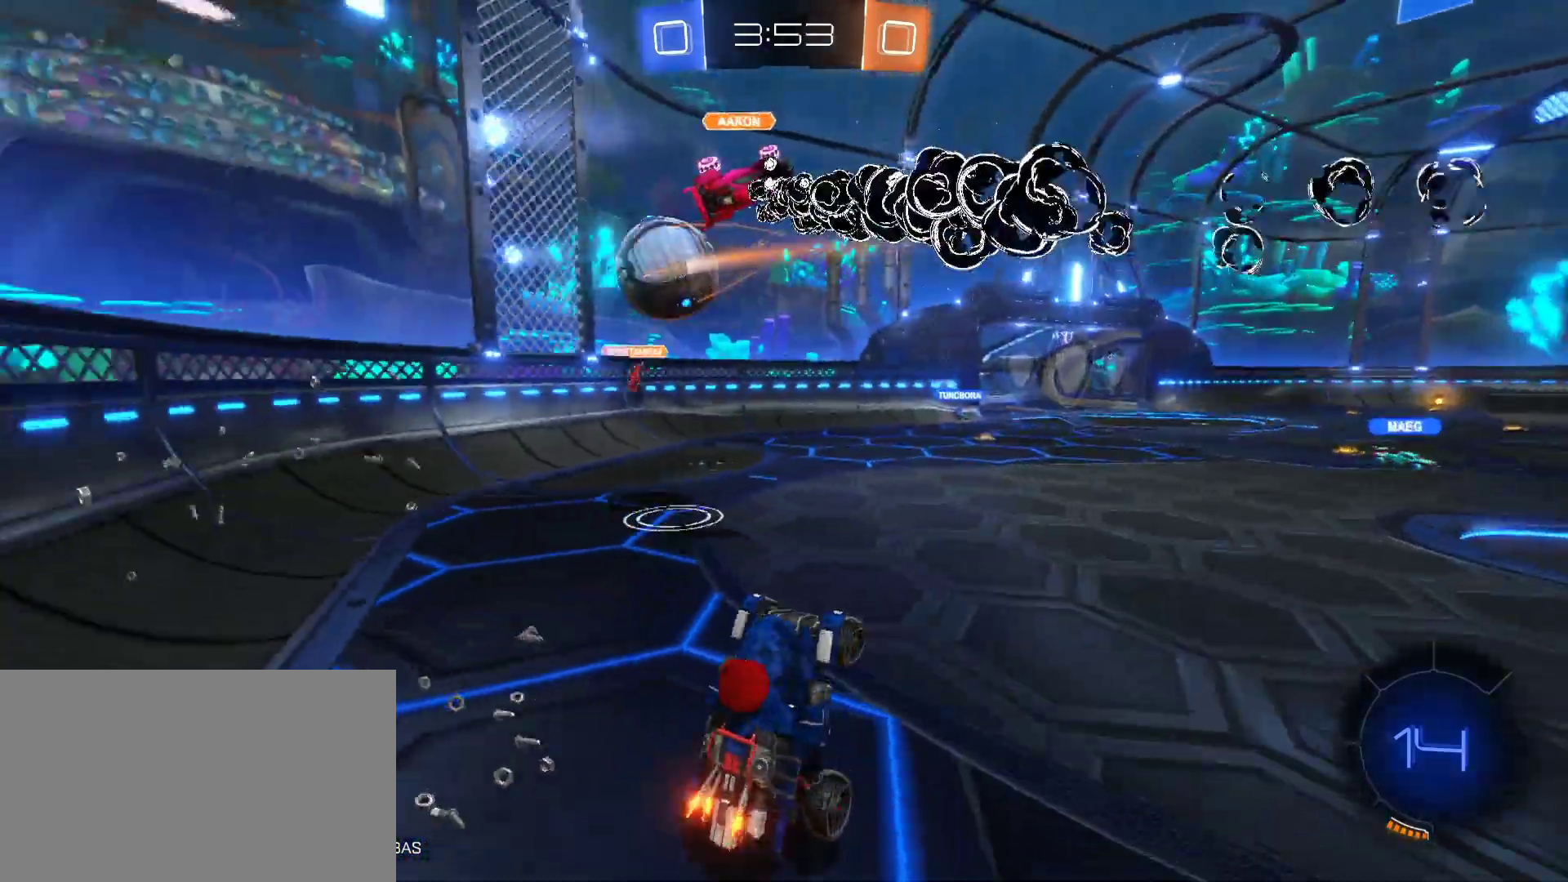
Gameplay with keyboard and mouse; each line is a JSON object with the keys and mouse buttons held at the frame after it. "events" lists presses ("down") and releases ("up") of "1", "2", "3", "4", "5", "a", "alt", "c", "caps_lock", "ctrl", "d", "e", "f", "g", "q", "r", "s", "shift", "space", "t", "tab", "v", "w", "x", "z", "mouse_left", "mouse_wheel" and "mouse_right" between this image and that frame as [ms after this image, input, new state], when the widget could be followed in between. "mouse_left", "mouse_wheel", "mouse_right" = the "left", "wheel", "right" buttons of the "mouse" list. No other keys are recorded. "wheel" means that the mouse wheel is clicked or scrolled. "mouse_move" is the direction in which the mouse moves at that frame (one of eight, or "still"), when it could be read.
{"keys": ["a", "w"], "mouse": [], "mouse_move": "right", "events": [[83, "d", "up"], [83, "q", "up"], [217, "a", "down"]]}
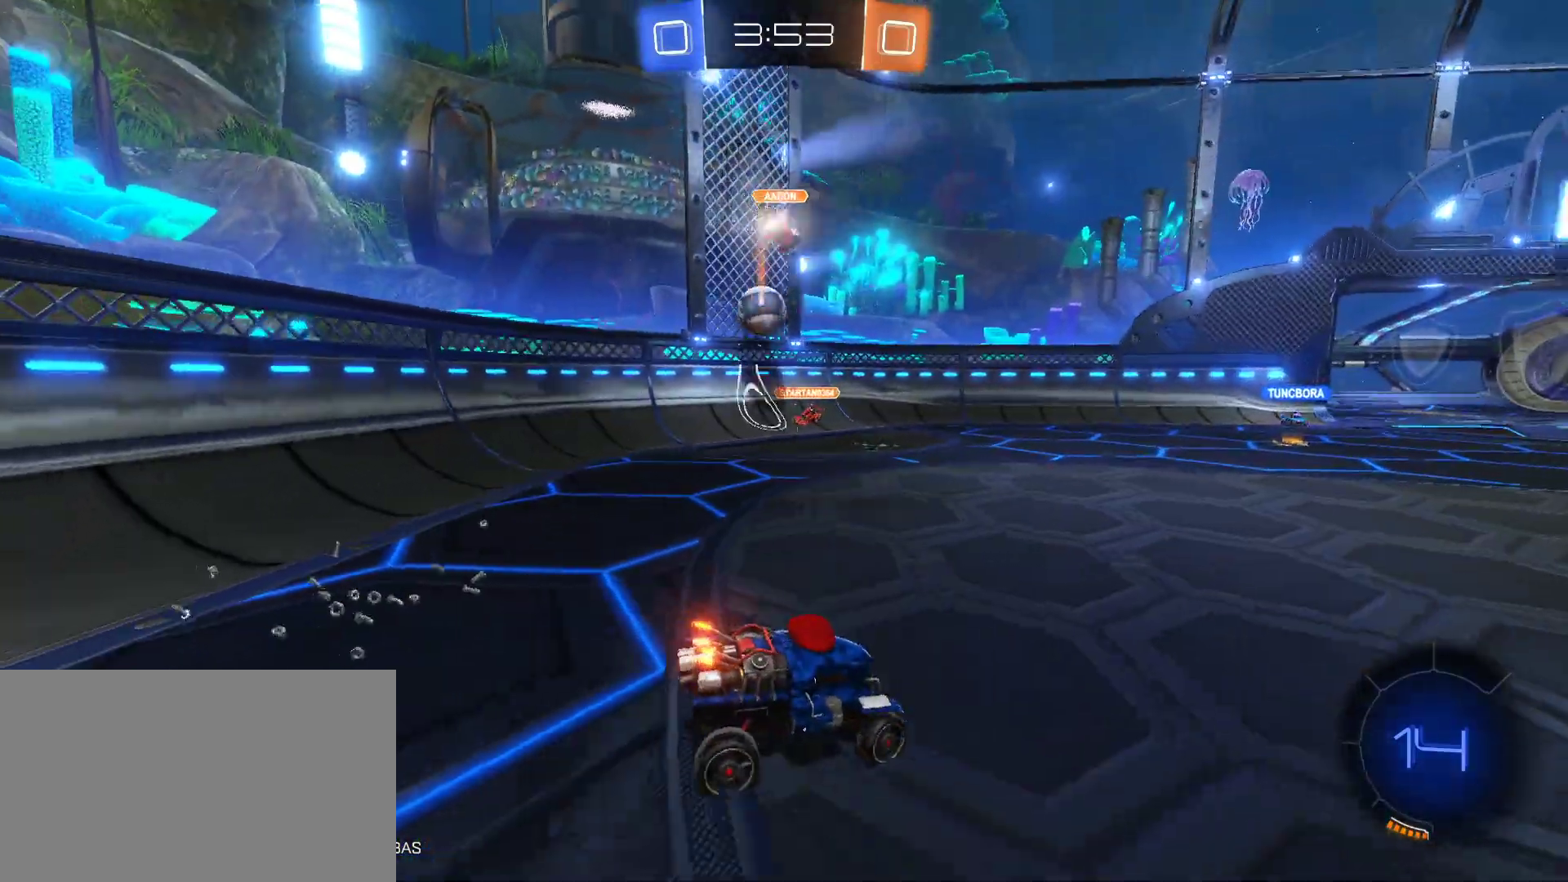
{"keys": ["a", "w"], "mouse": ["left"], "mouse_move": "still", "events": [[233, "mouse_left", "down"]]}
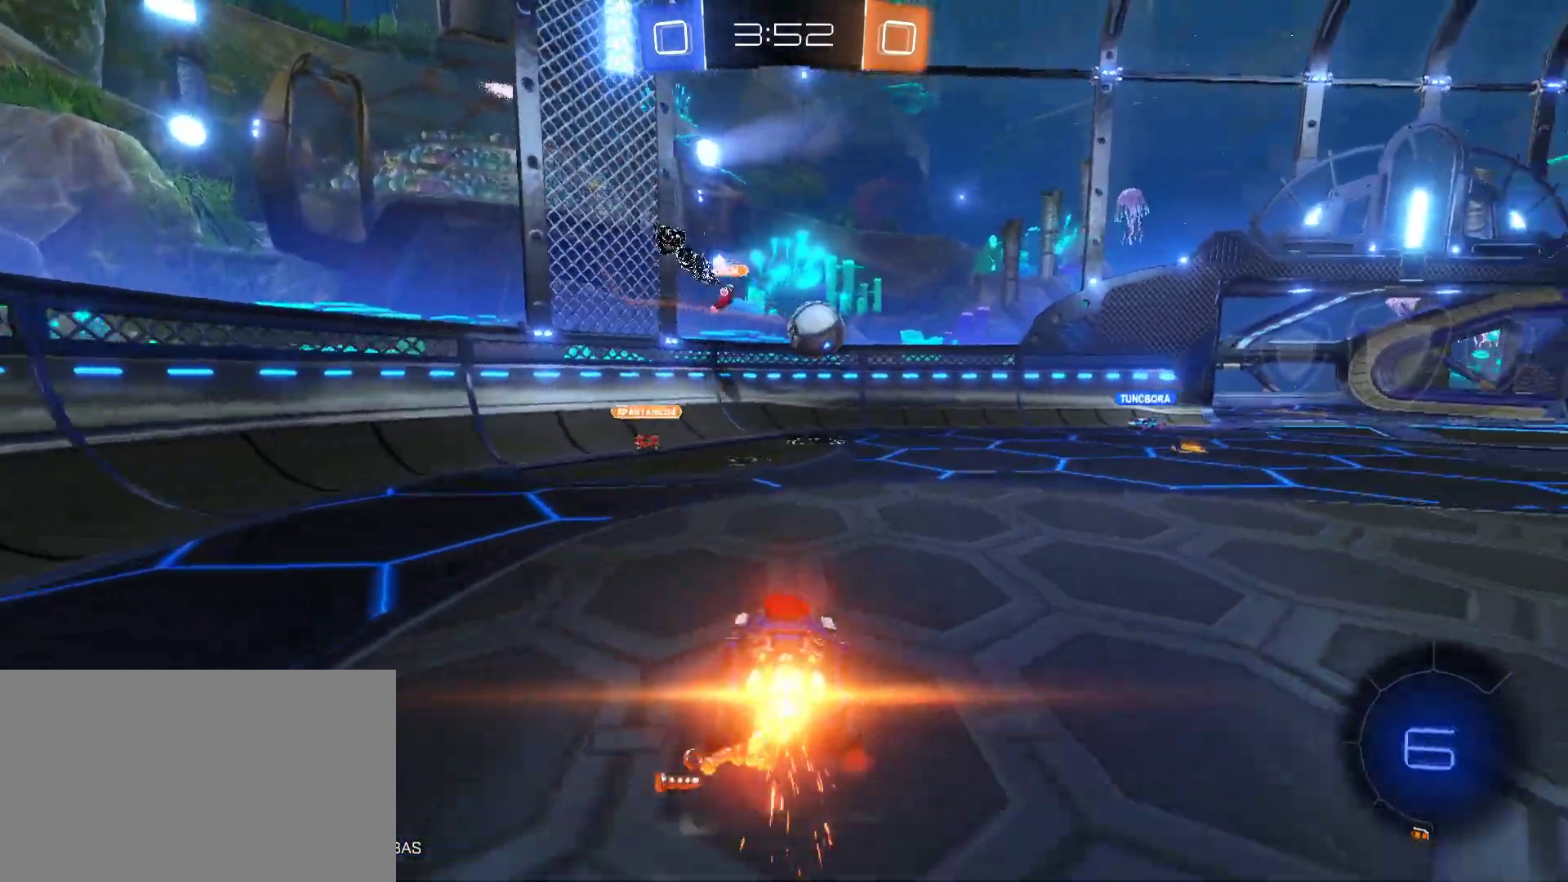
{"keys": ["e", "w"], "mouse": ["right"], "mouse_move": "down", "events": [[117, "a", "up"], [167, "mouse_right", "down"], [250, "mouse_left", "up"], [250, "mouse_right", "up"], [350, "e", "down"], [350, "mouse_right", "down"]]}
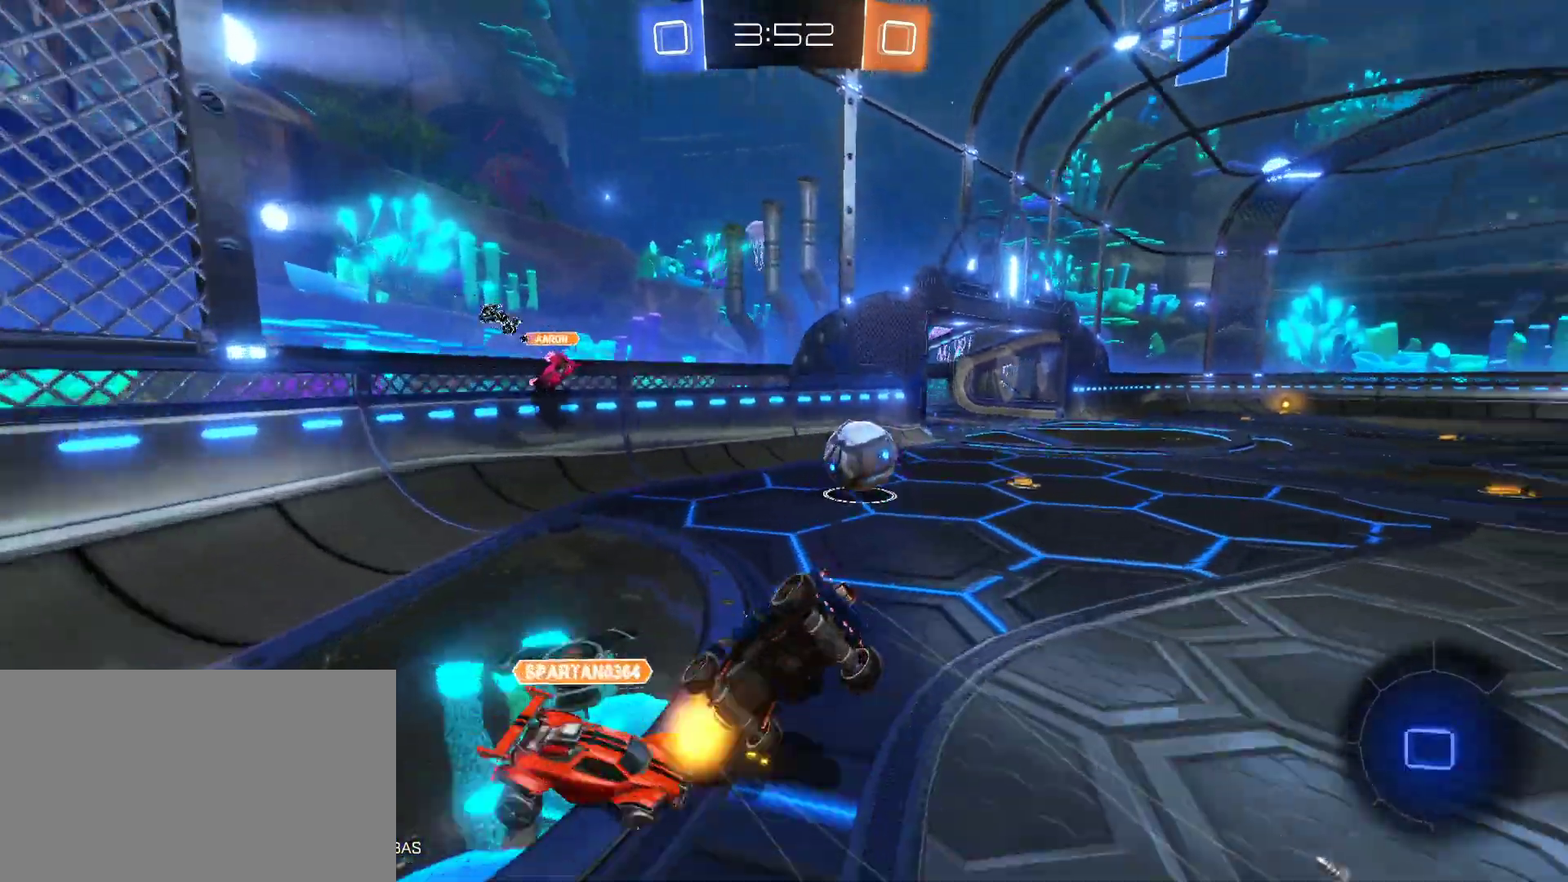
{"keys": ["d"], "mouse": [], "mouse_move": "up-right", "events": [[183, "mouse_right", "up"], [217, "e", "up"], [217, "w", "up"], [367, "d", "down"]]}
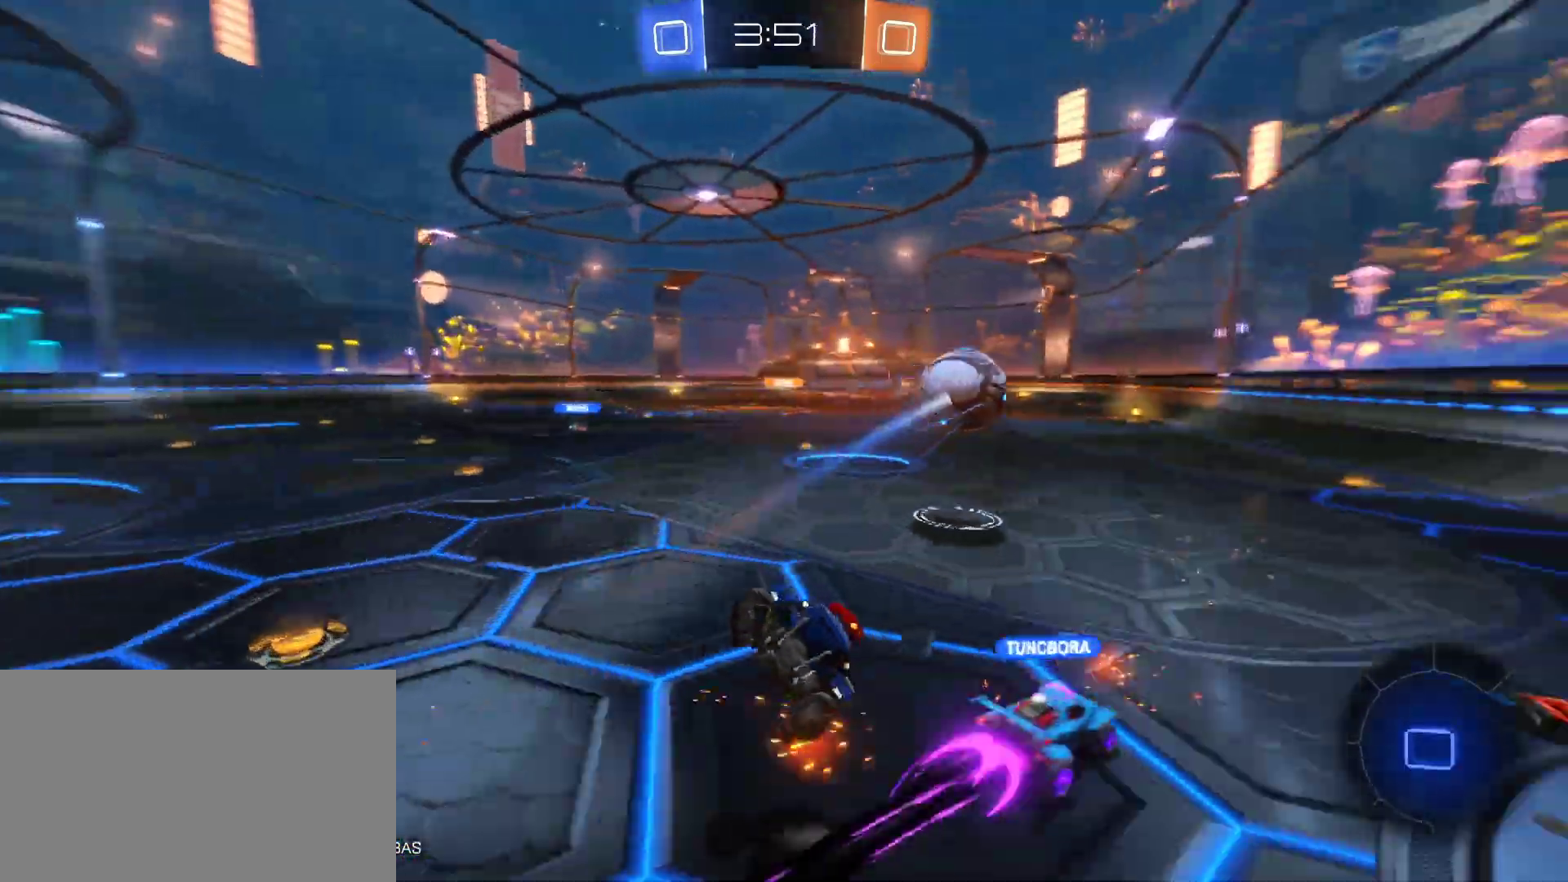
{"keys": [], "mouse": [], "mouse_move": "still", "events": [[100, "d", "up"], [183, "d", "down"], [383, "d", "up"]]}
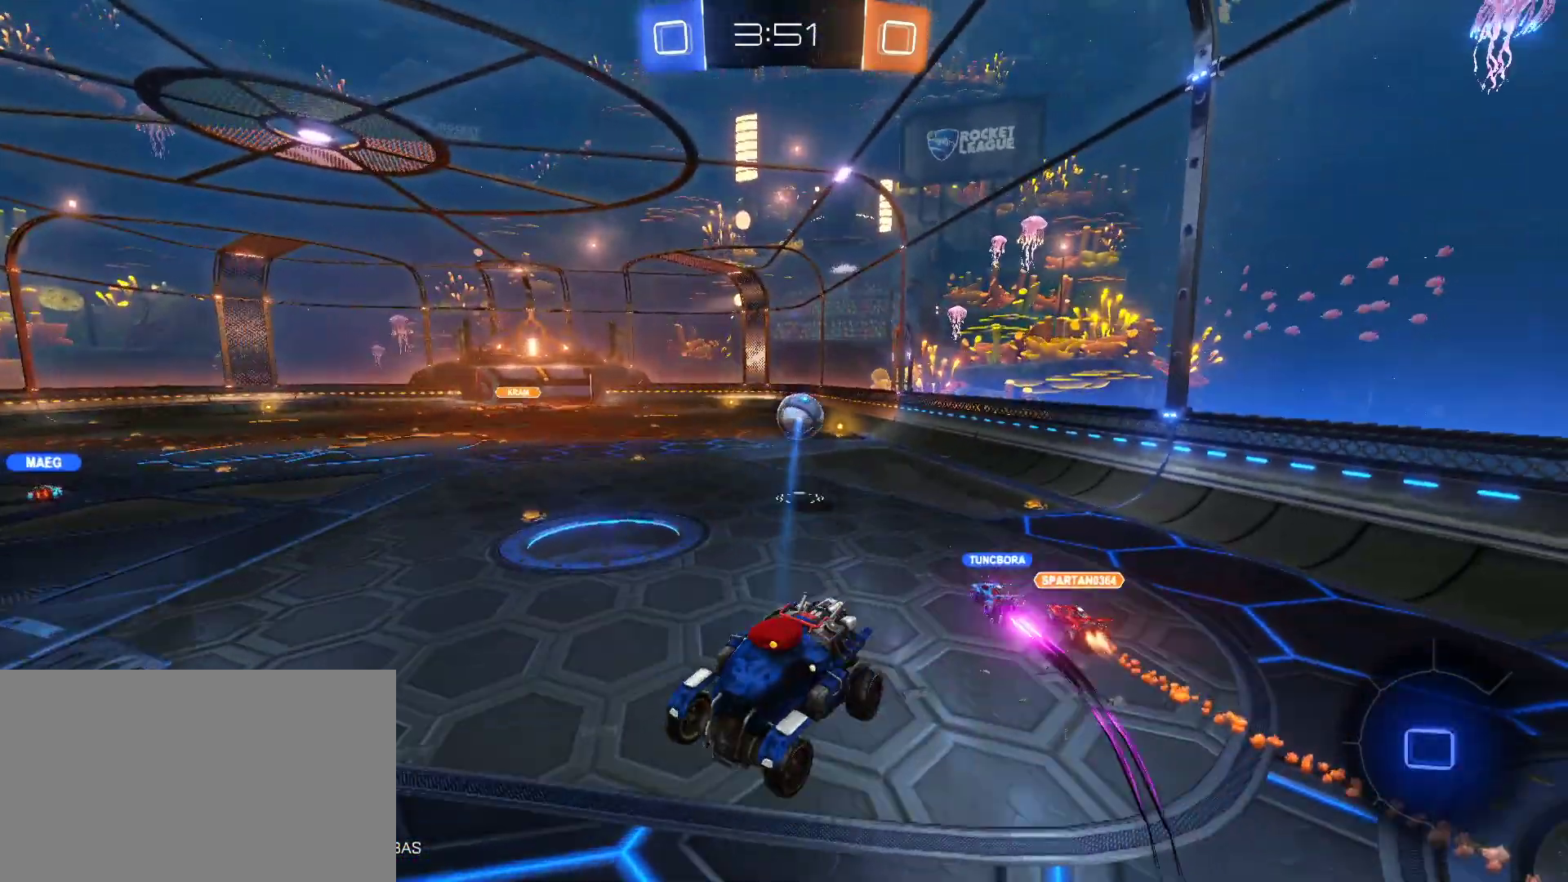
{"keys": ["a"], "mouse": [], "mouse_move": "still", "events": [[17, "d", "down"], [300, "d", "up"], [433, "a", "down"]]}
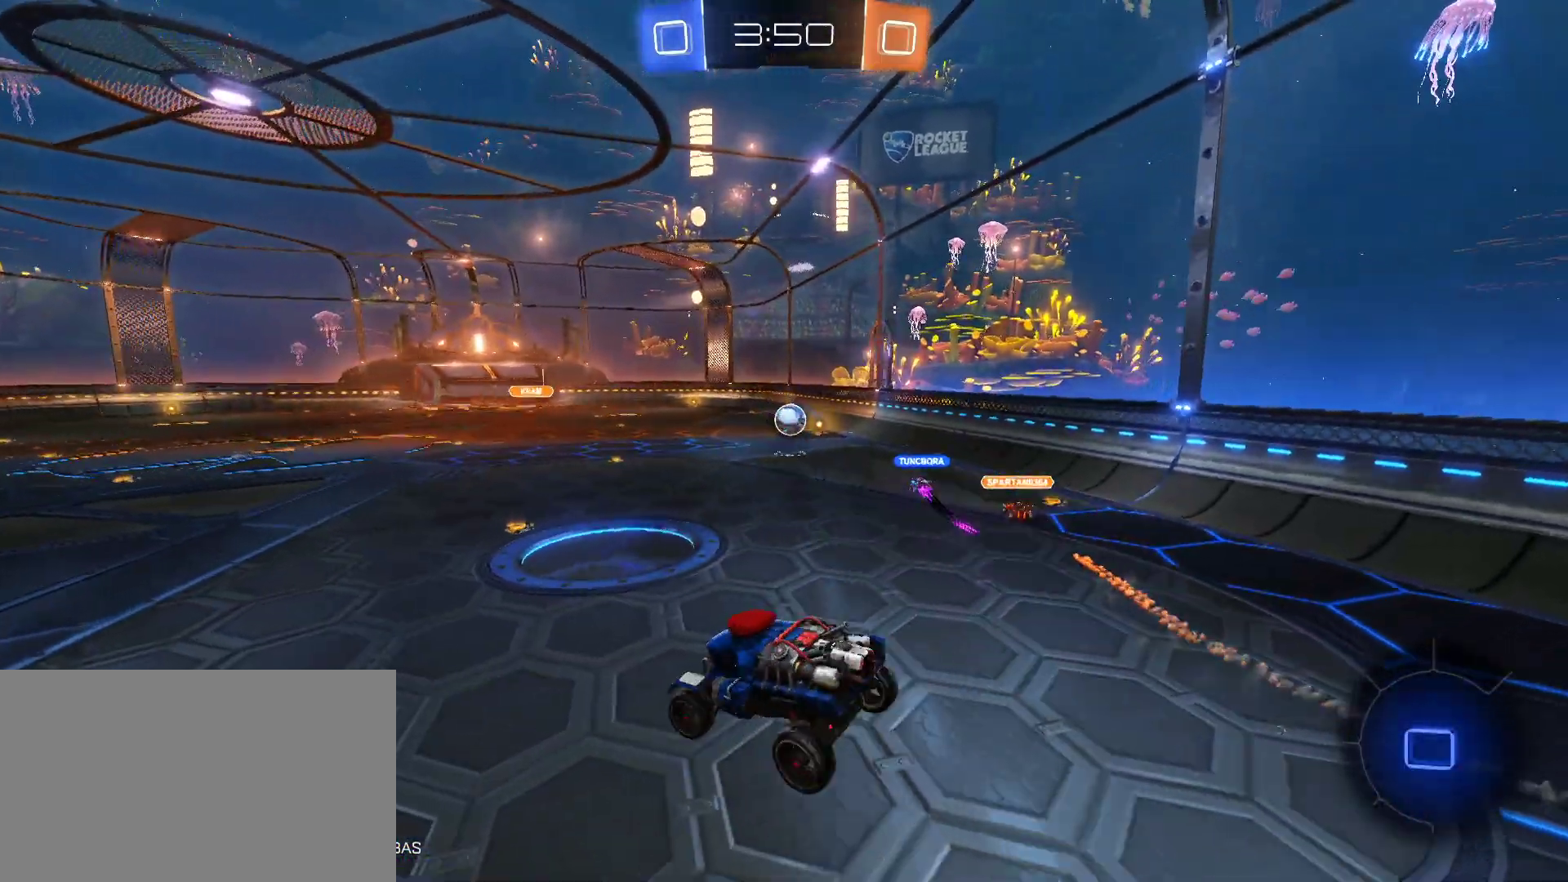
{"keys": ["a", "w"], "mouse": [], "mouse_move": "still", "events": [[500, "w", "down"]]}
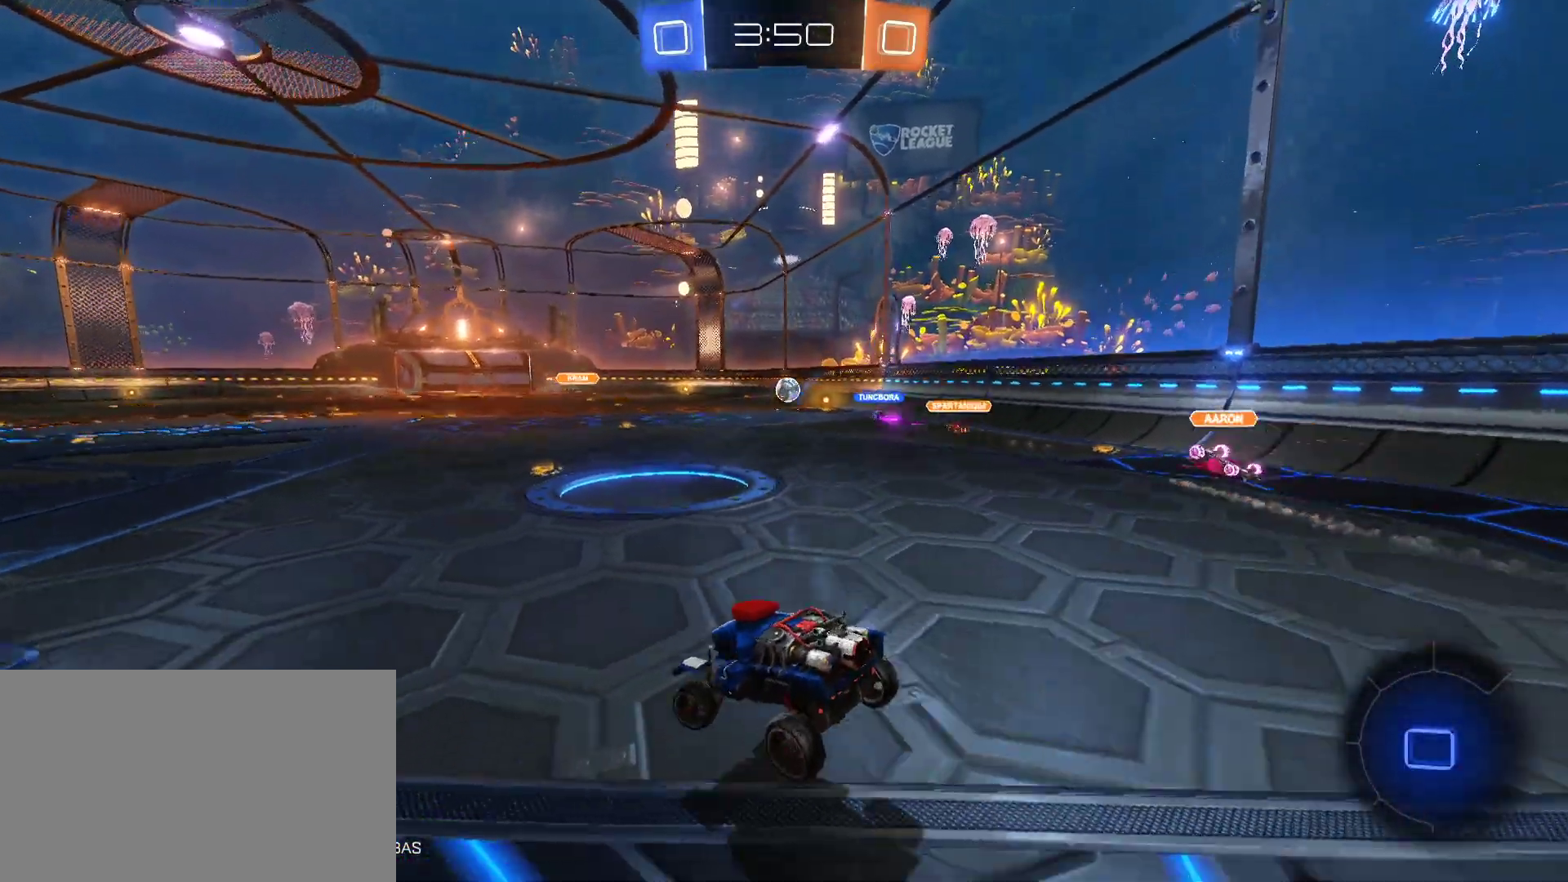
{"keys": ["a", "w"], "mouse": [], "mouse_move": "up", "events": []}
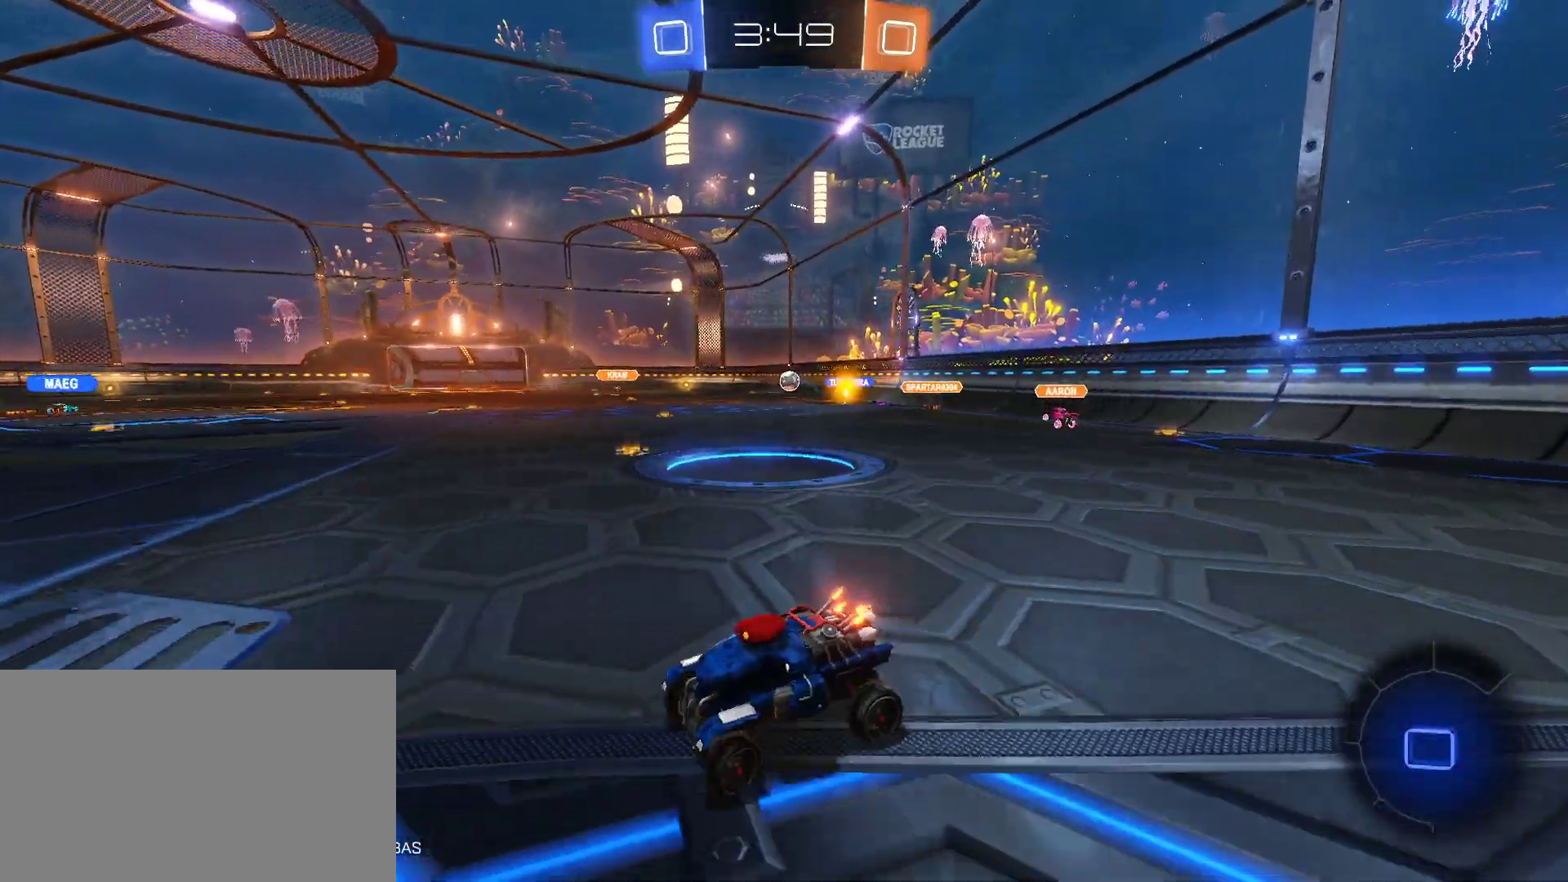
{"keys": ["a", "space", "w"], "mouse": [], "mouse_move": "still", "events": [[483, "space", "down"]]}
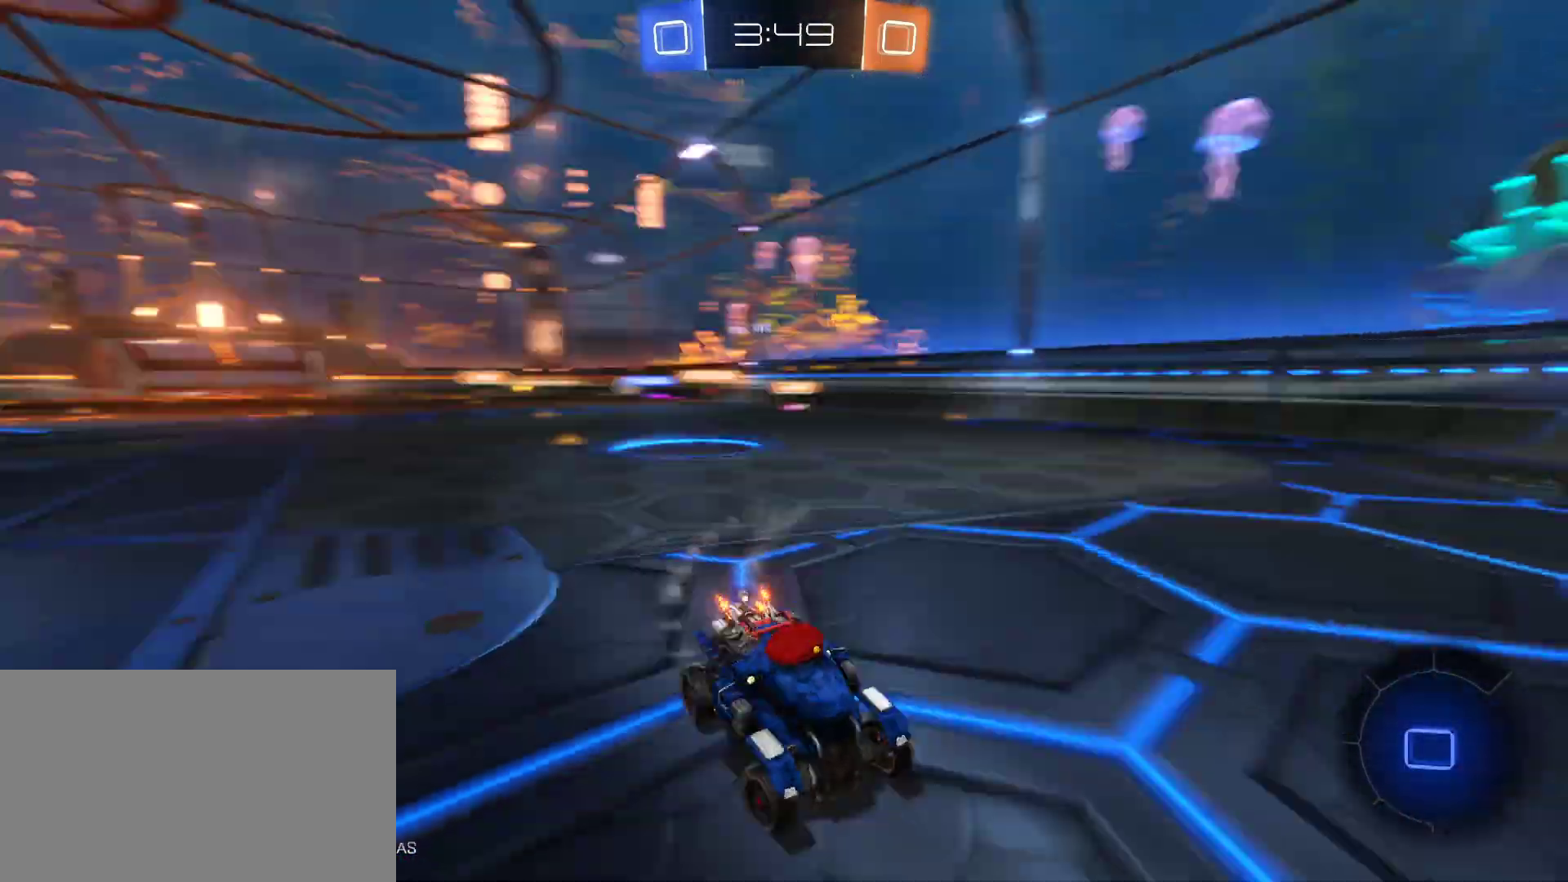
{"keys": ["w"], "mouse": [], "mouse_move": "still", "events": [[133, "mouse_left", "down"], [133, "space", "up"], [500, "a", "up"], [500, "mouse_left", "up"]]}
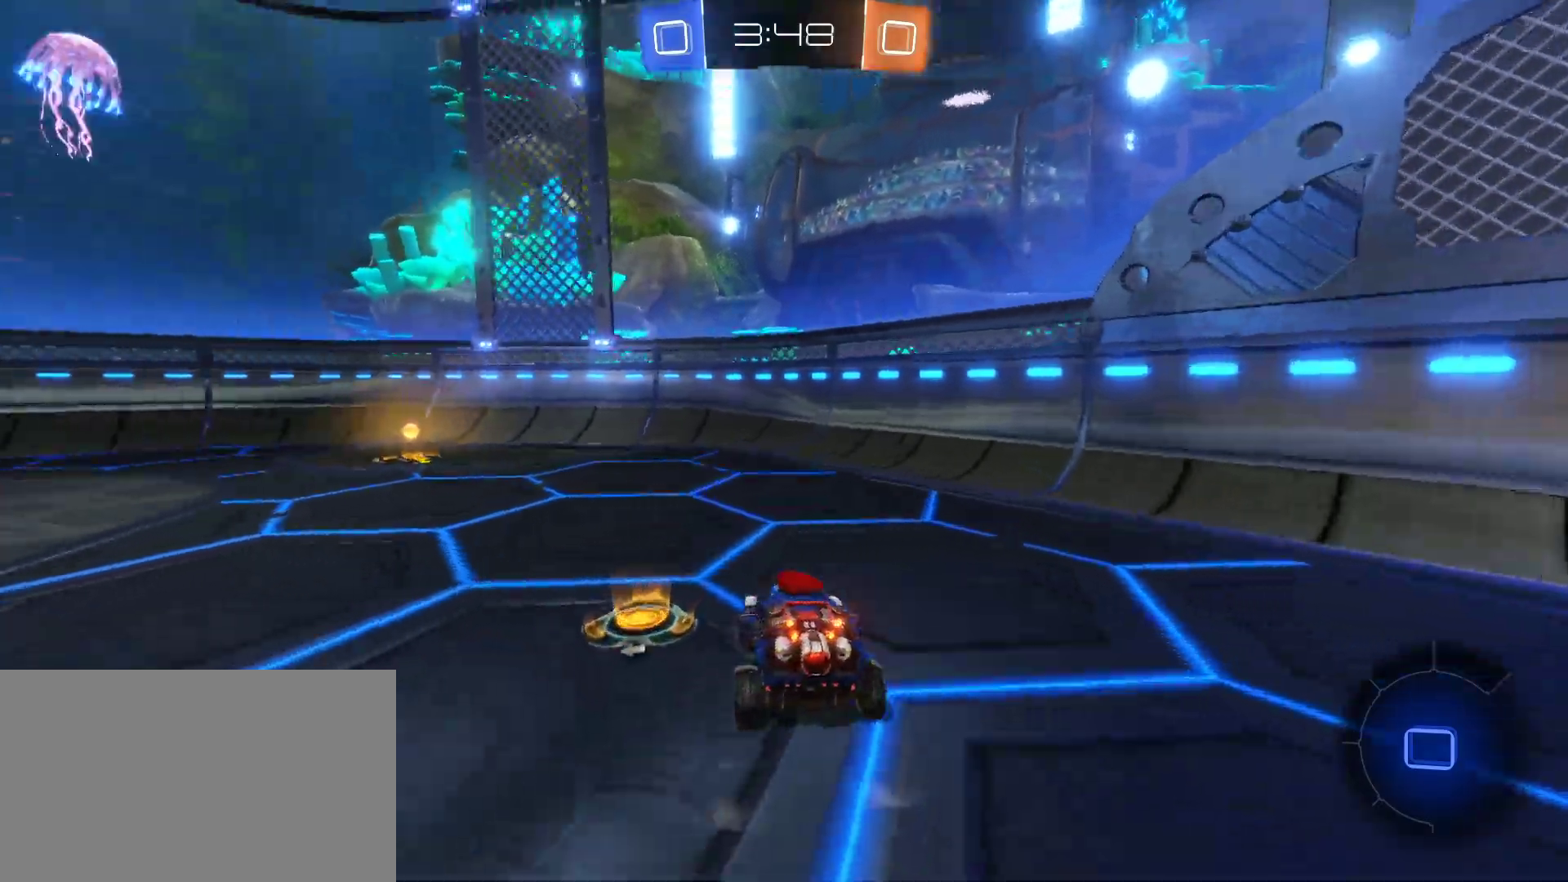
{"keys": ["a", "w"], "mouse": ["left"], "mouse_move": "still", "events": [[50, "space", "down"], [100, "space", "up"], [333, "a", "down"], [333, "mouse_left", "down"]]}
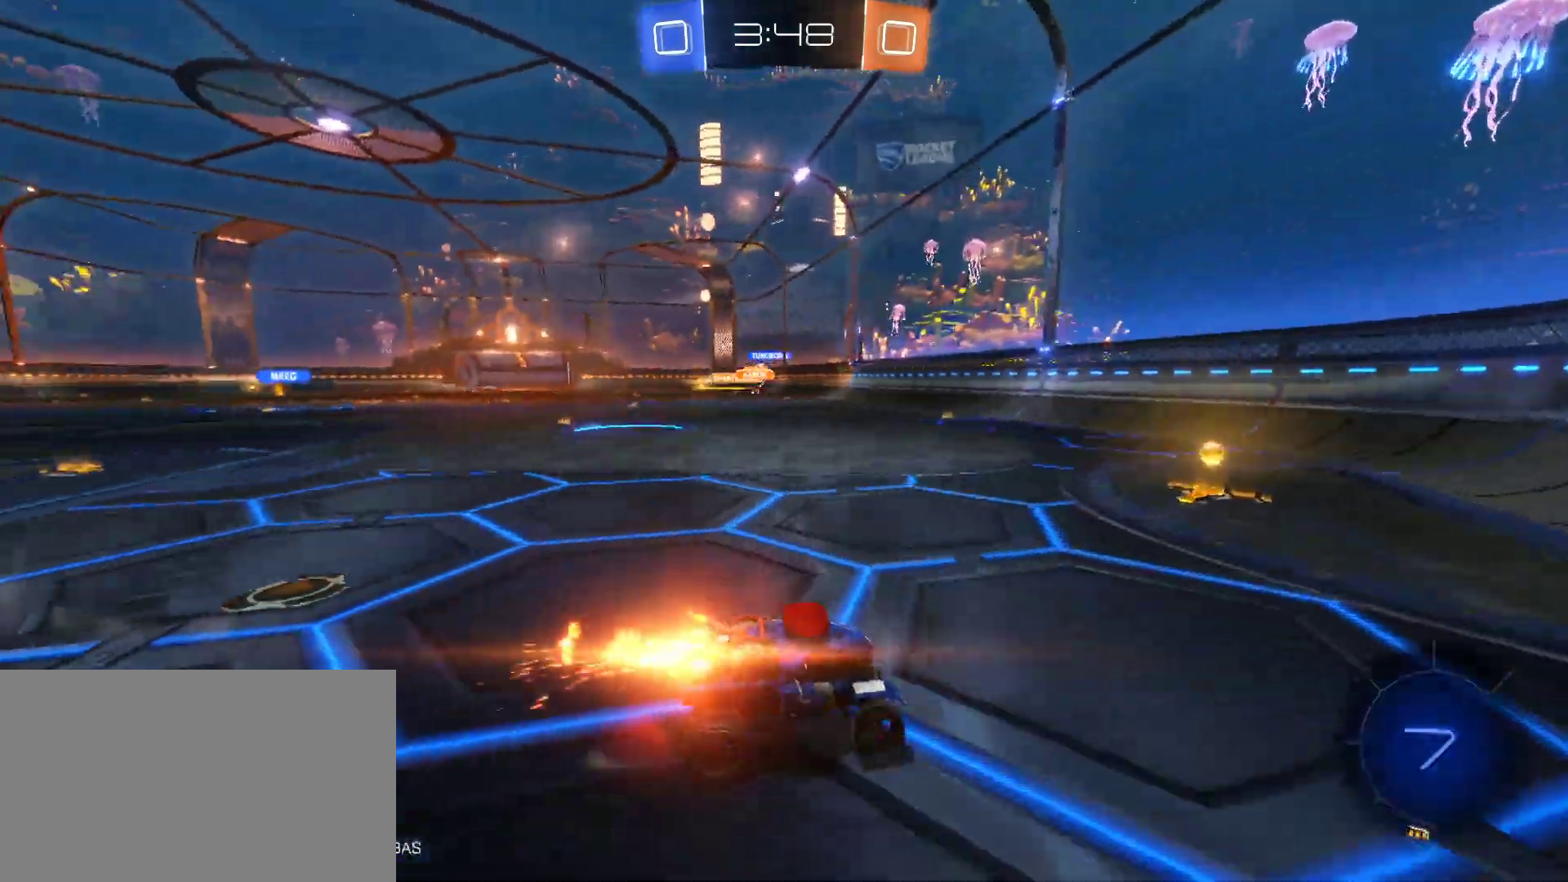
{"keys": ["a", "w"], "mouse": ["left"], "mouse_move": "still", "events": [[67, "a", "up"], [167, "a", "down"], [250, "shift", "down"], [400, "shift", "up"]]}
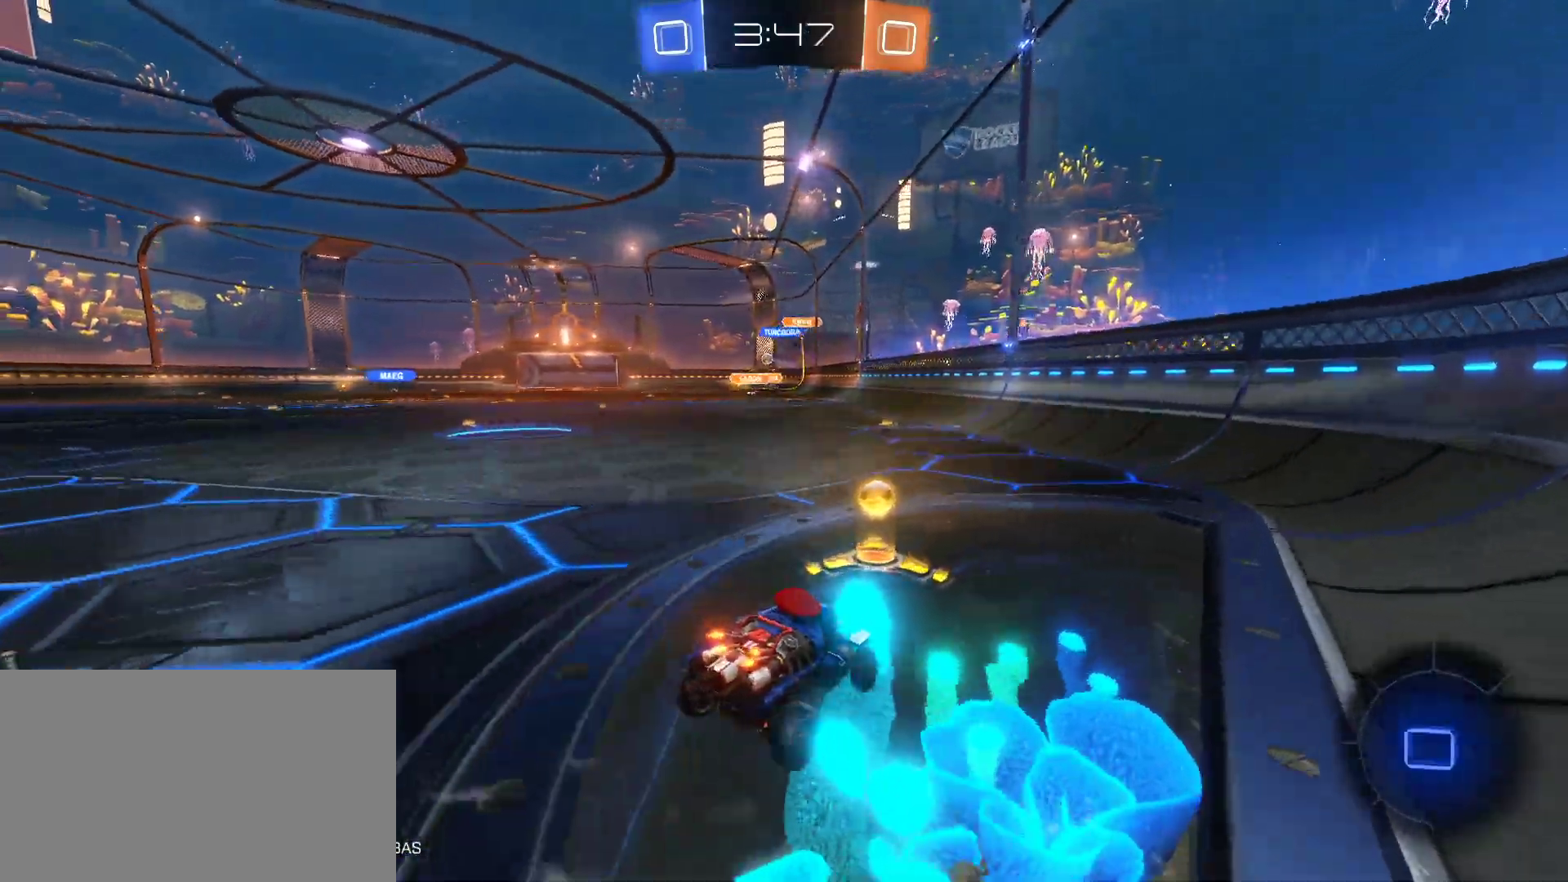
{"keys": ["w"], "mouse": ["left", "right"], "mouse_move": "still", "events": [[450, "a", "up"], [500, "mouse_right", "down"]]}
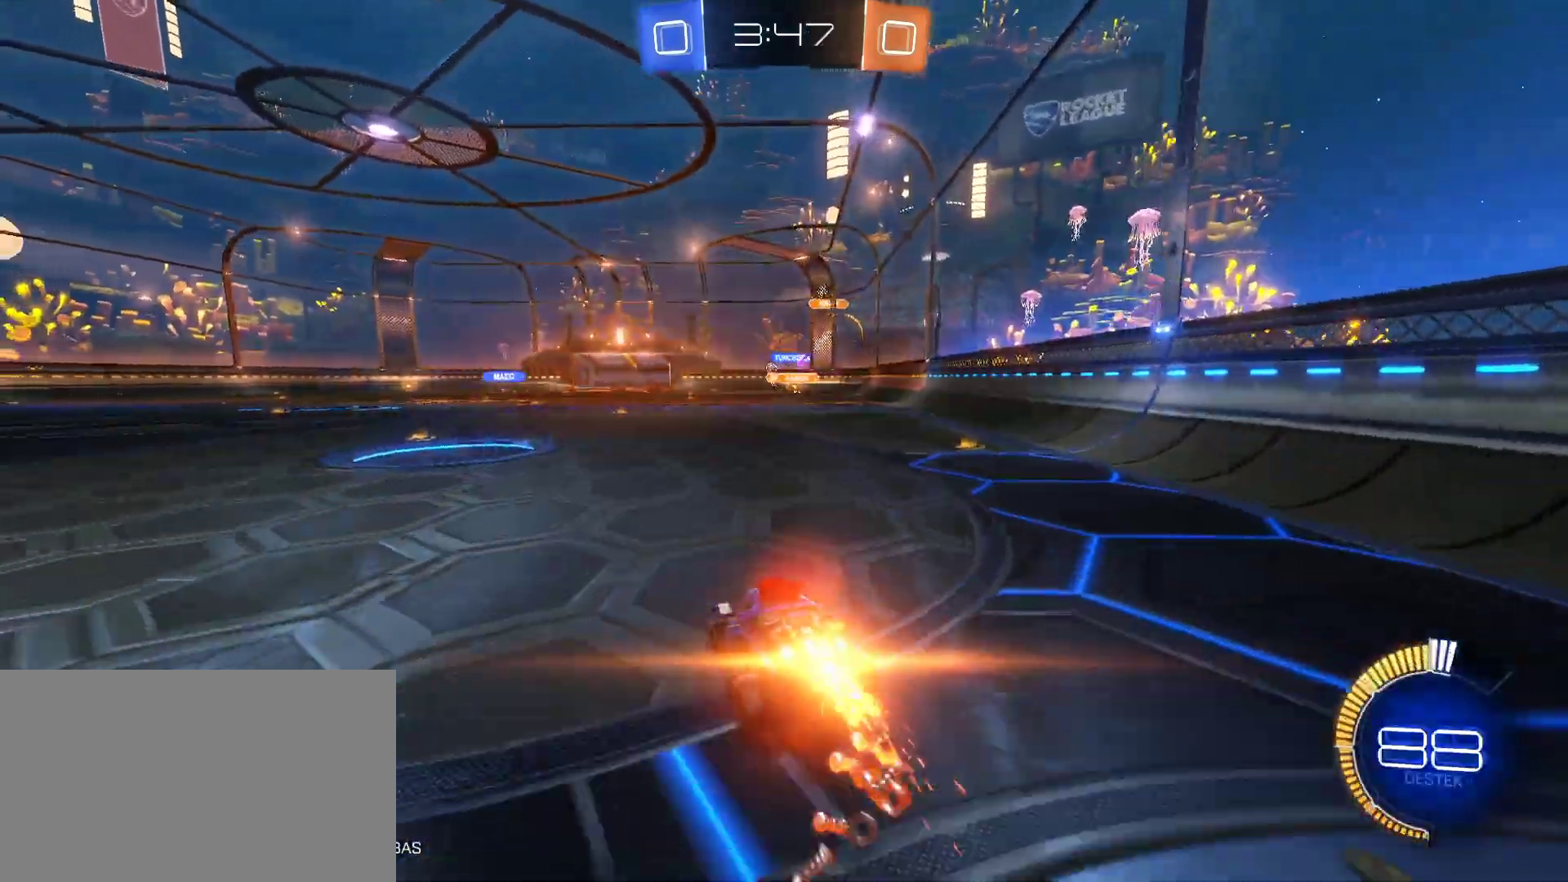
{"keys": [], "mouse": [], "mouse_move": "up", "events": [[50, "q", "down"], [83, "mouse_left", "up"], [100, "mouse_right", "up"], [150, "mouse_right", "down"], [383, "mouse_right", "up"], [433, "q", "up"], [433, "w", "up"]]}
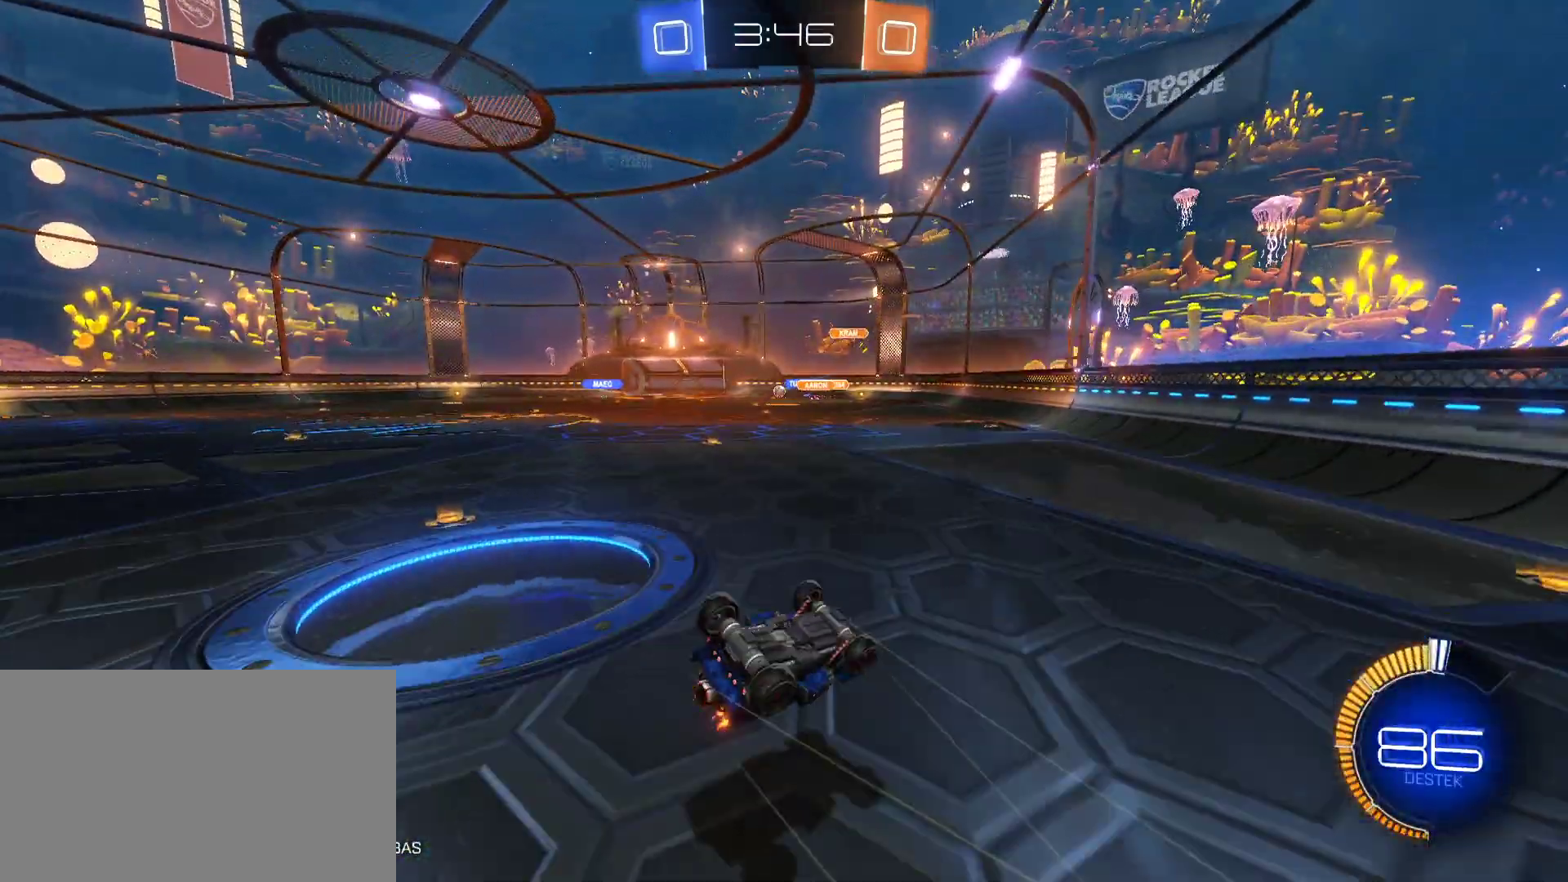
{"keys": [], "mouse": [], "mouse_move": "still", "events": []}
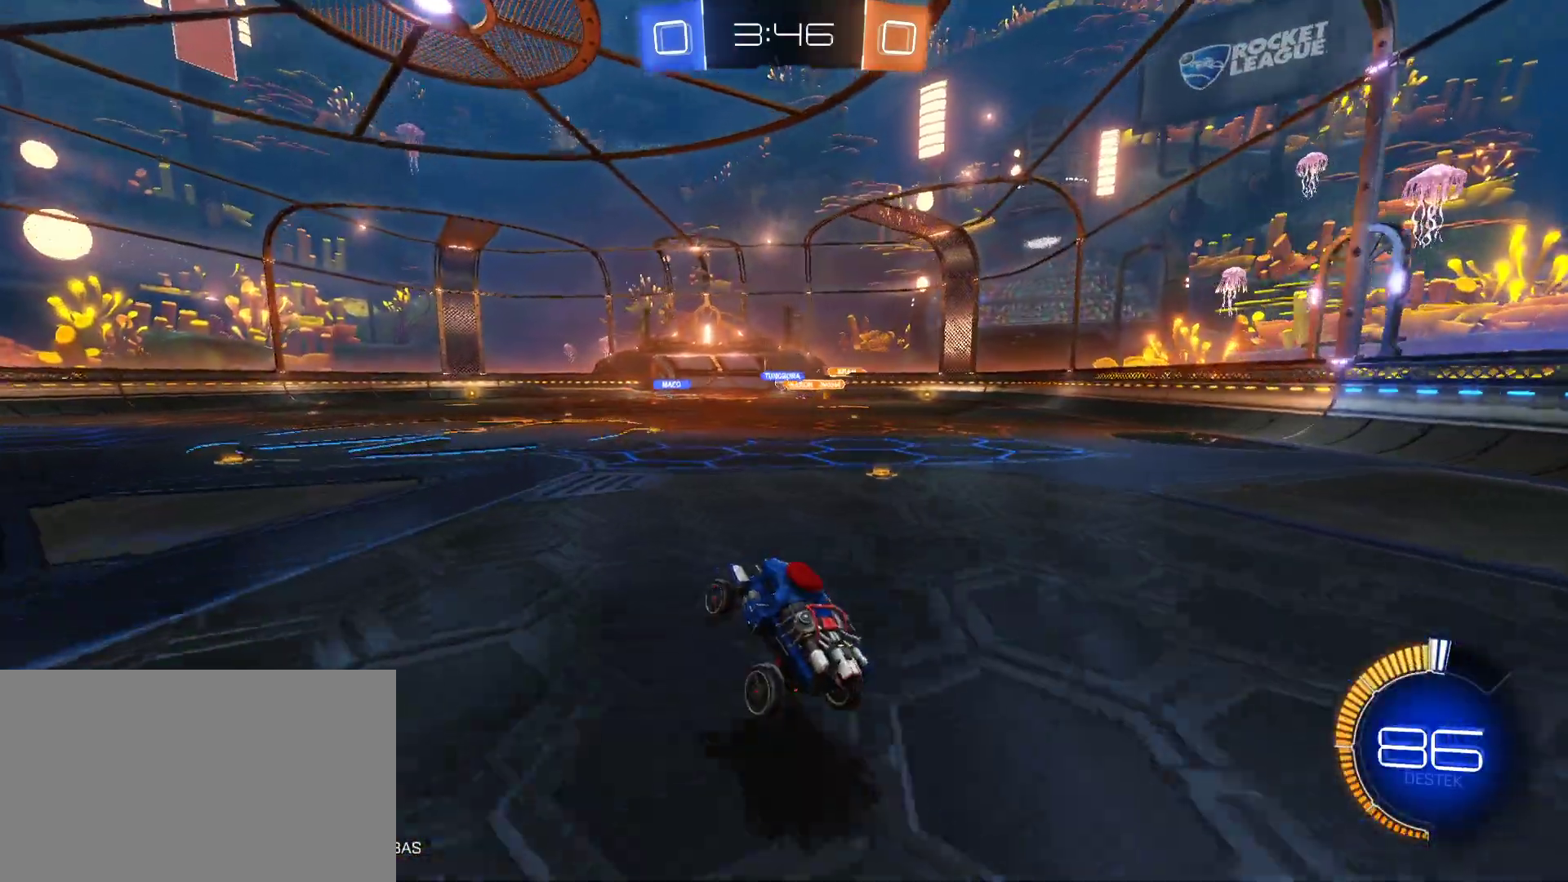
{"keys": [], "mouse": [], "mouse_move": "still", "events": []}
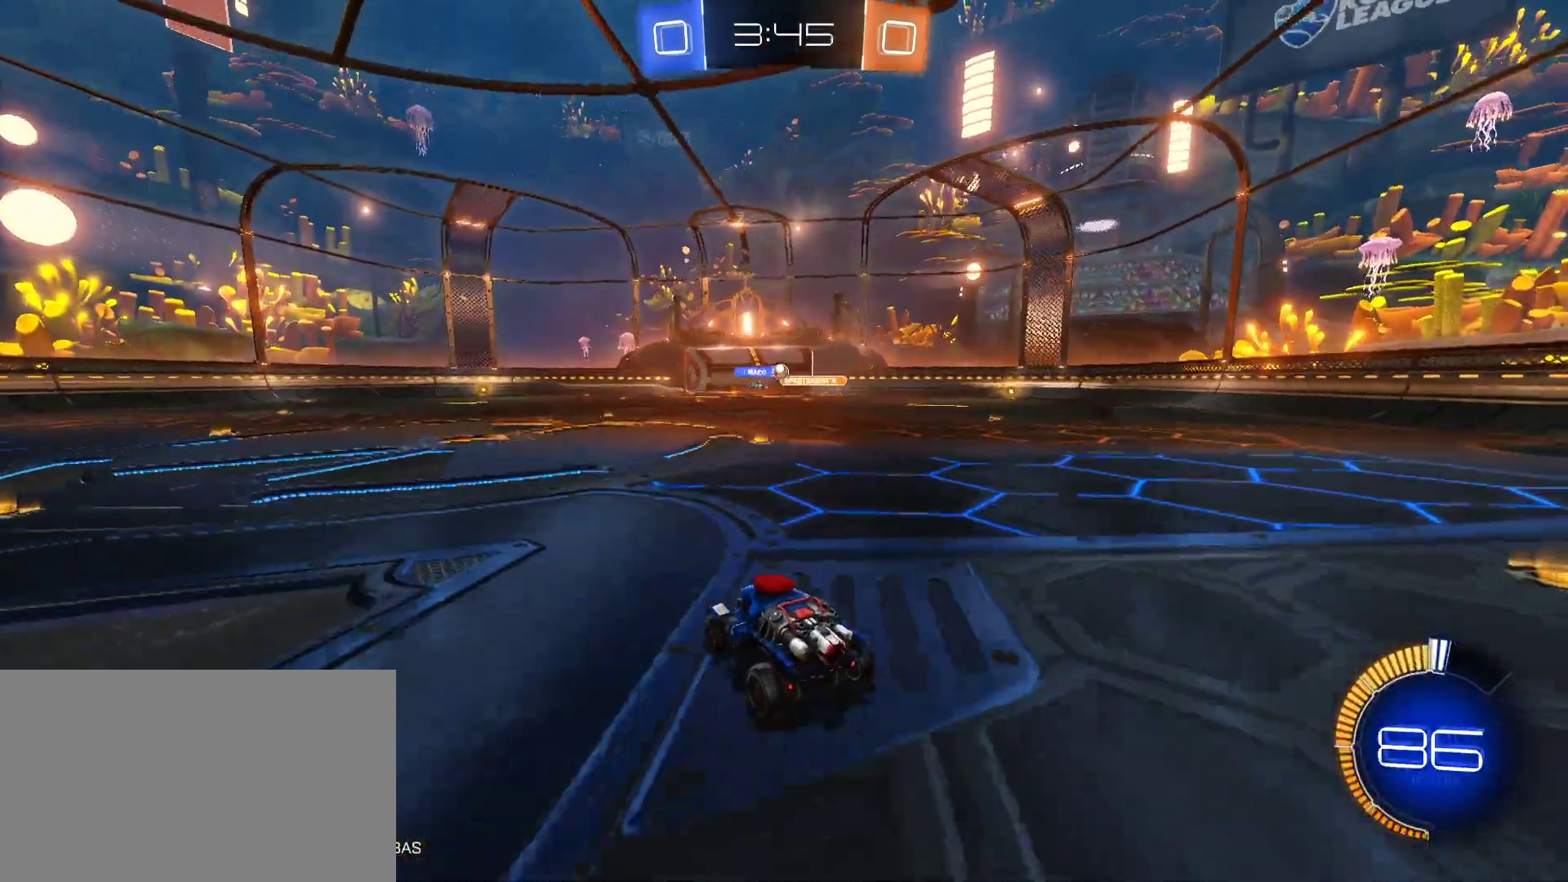
{"keys": ["a", "w"], "mouse": ["left"], "mouse_move": "still", "events": [[283, "w", "down"], [333, "a", "down"], [333, "mouse_left", "down"]]}
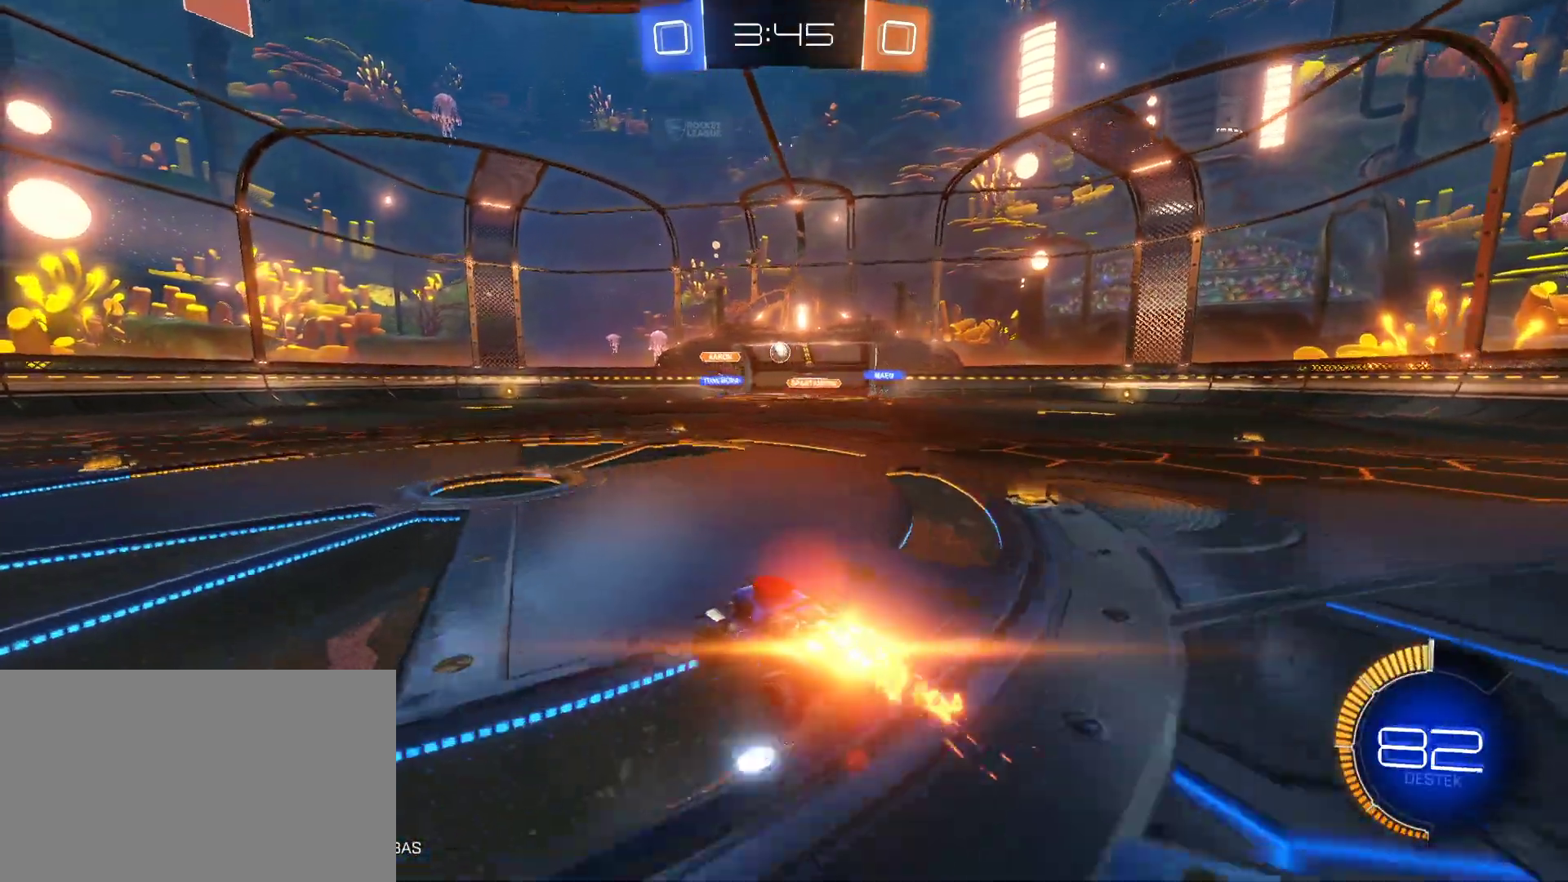
{"keys": ["a", "w"], "mouse": [], "mouse_move": "still", "events": [[67, "a", "up"], [200, "mouse_left", "up"], [300, "a", "down"], [350, "a", "up"], [483, "a", "down"]]}
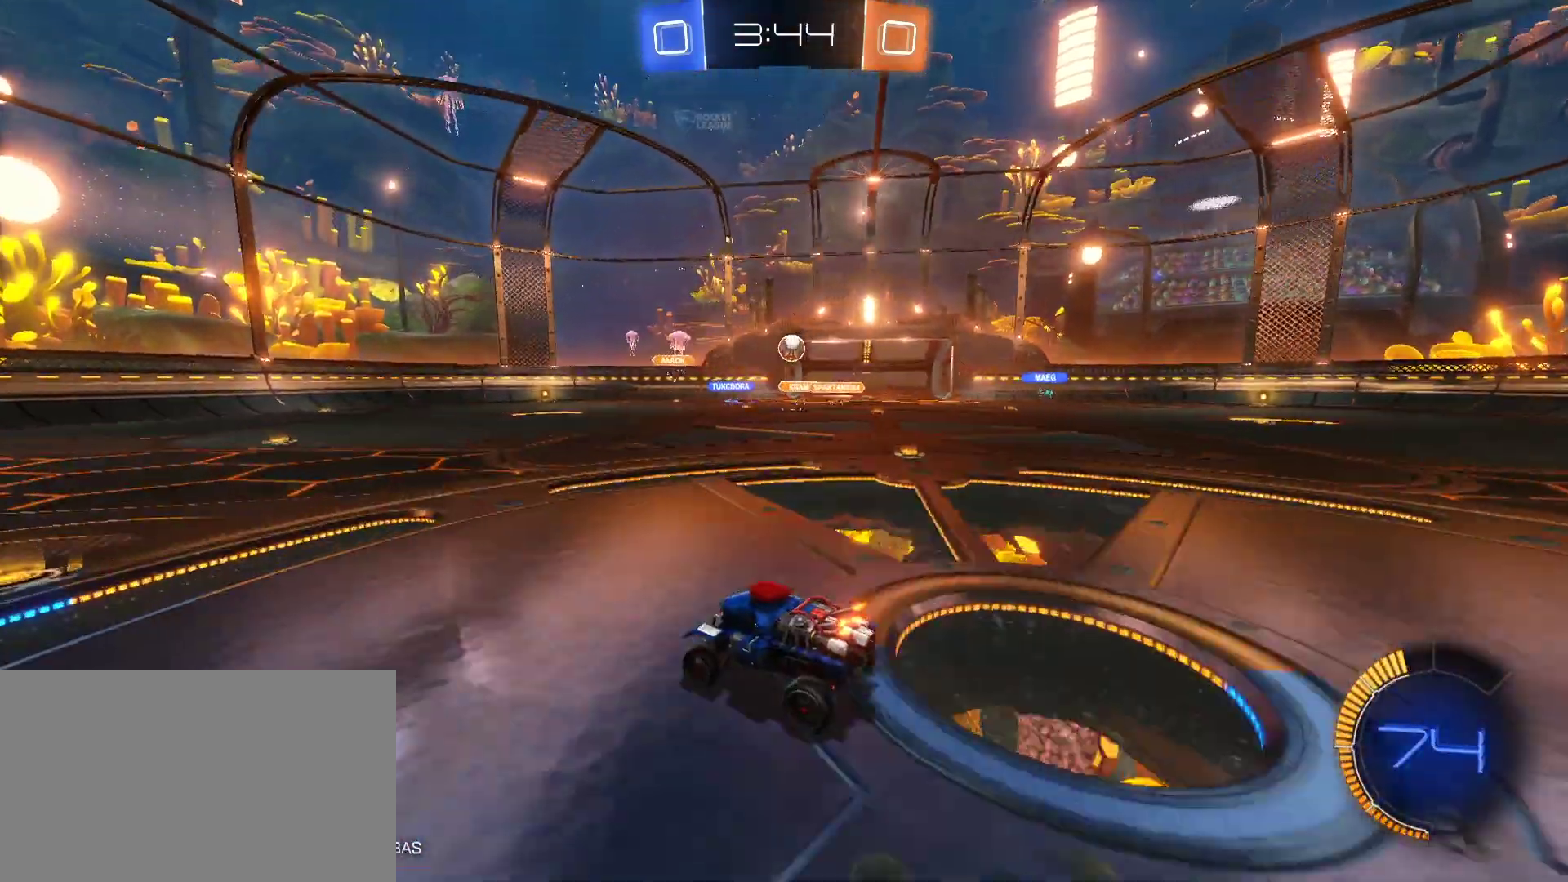
{"keys": ["w"], "mouse": [], "mouse_move": "still", "events": [[450, "a", "up"]]}
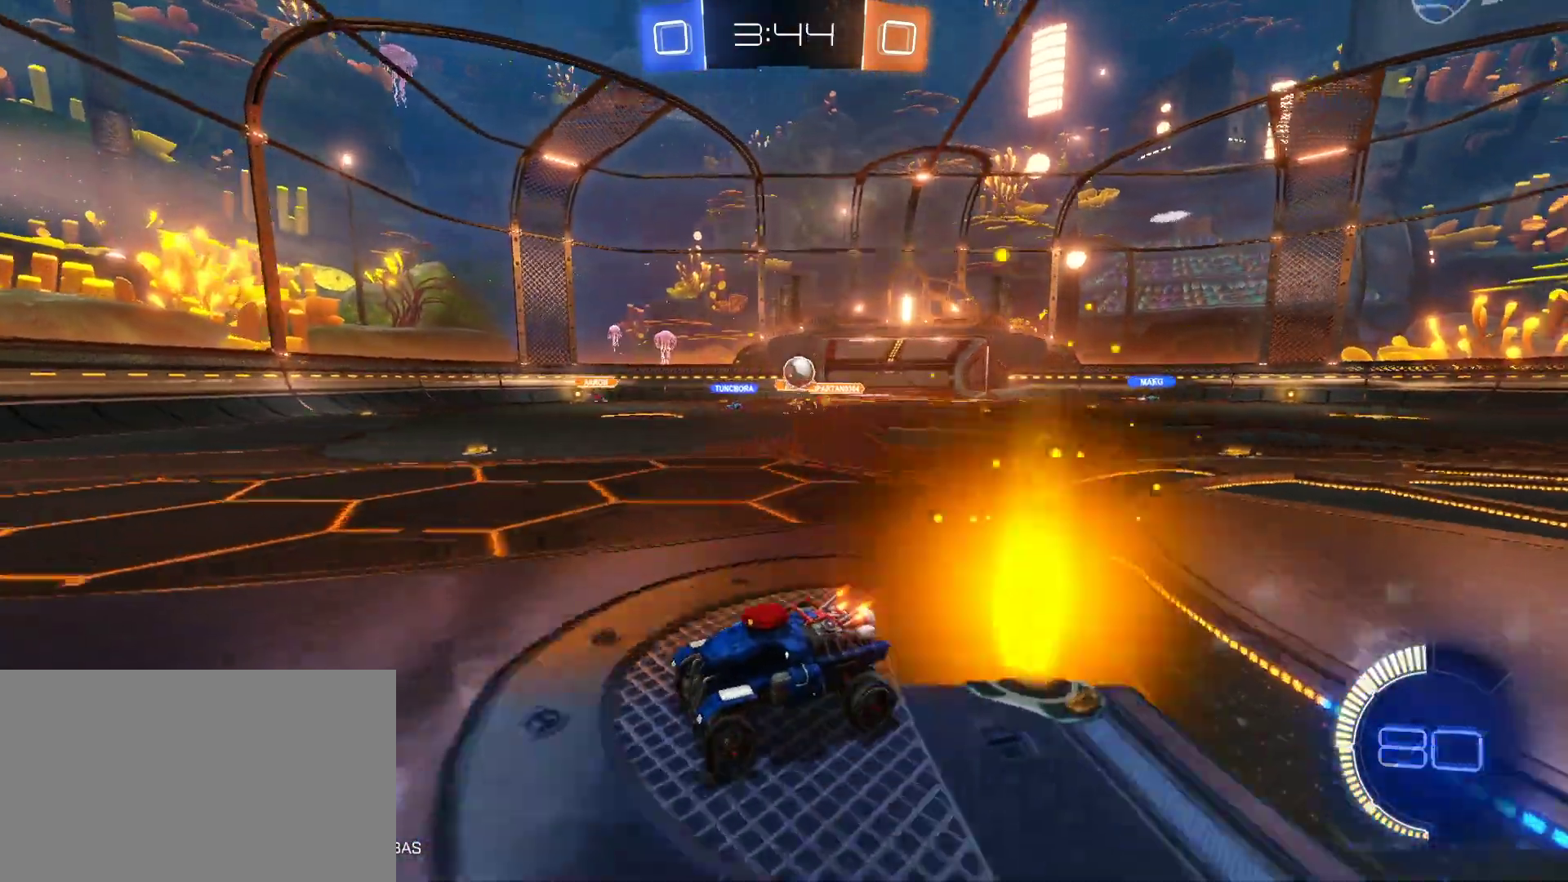
{"keys": [], "mouse": [], "mouse_move": "still", "events": [[433, "w", "up"]]}
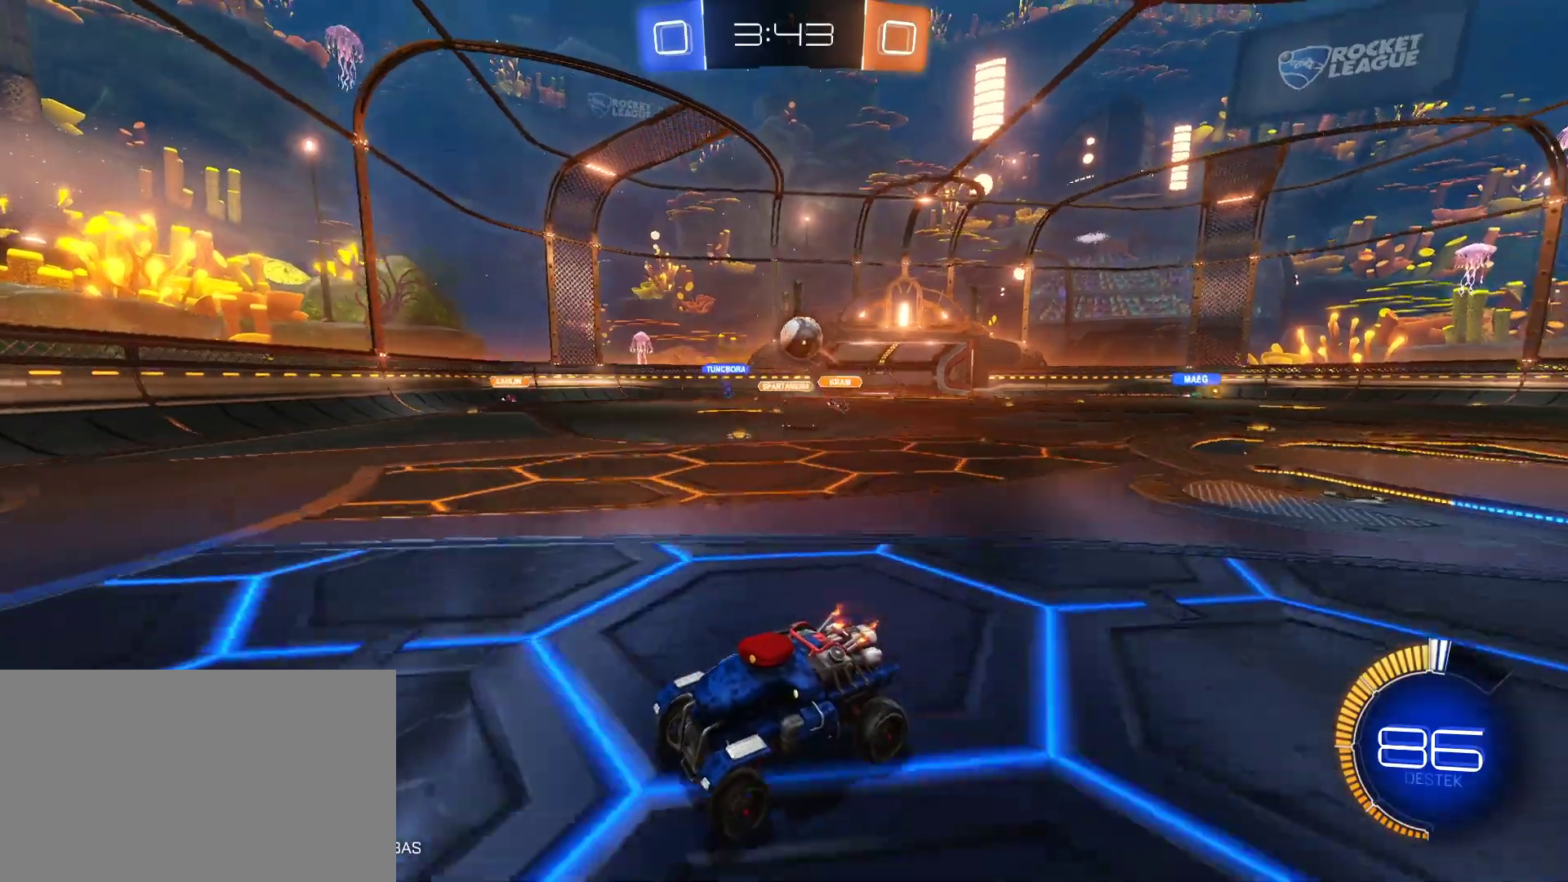
{"keys": ["d", "s"], "mouse": ["right"], "mouse_move": "left", "events": [[67, "s", "down"], [117, "d", "down"], [350, "d", "up"], [350, "s", "up"], [400, "mouse_right", "down"], [400, "s", "down"], [433, "d", "down"]]}
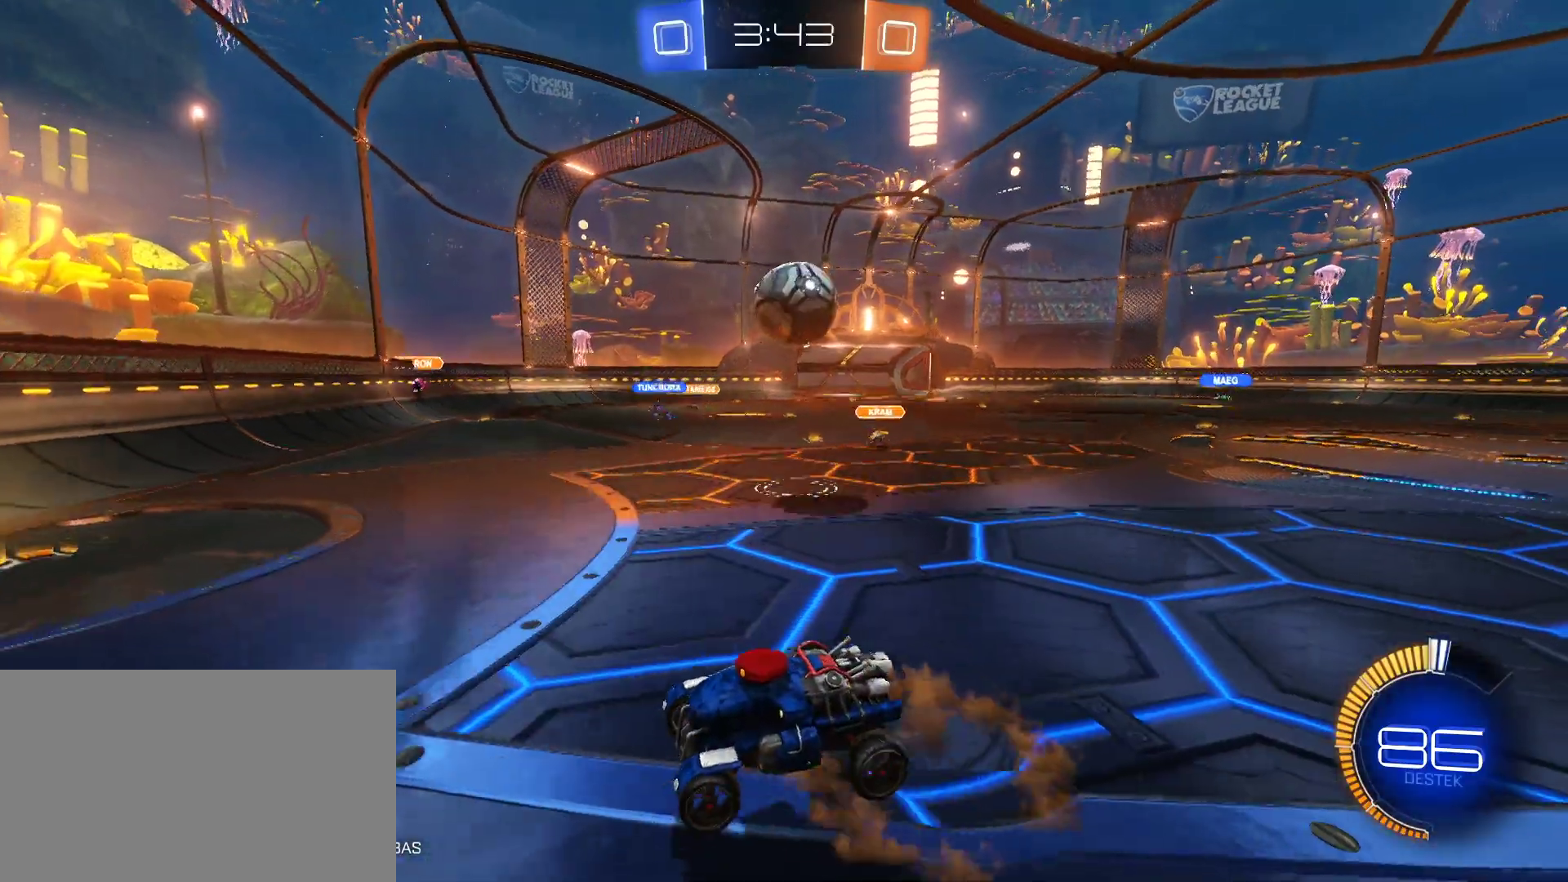
{"keys": ["d"], "mouse": ["right"], "mouse_move": "still", "events": [[33, "q", "down"], [133, "mouse_right", "up"], [167, "q", "up"], [167, "s", "up"], [317, "mouse_right", "down"]]}
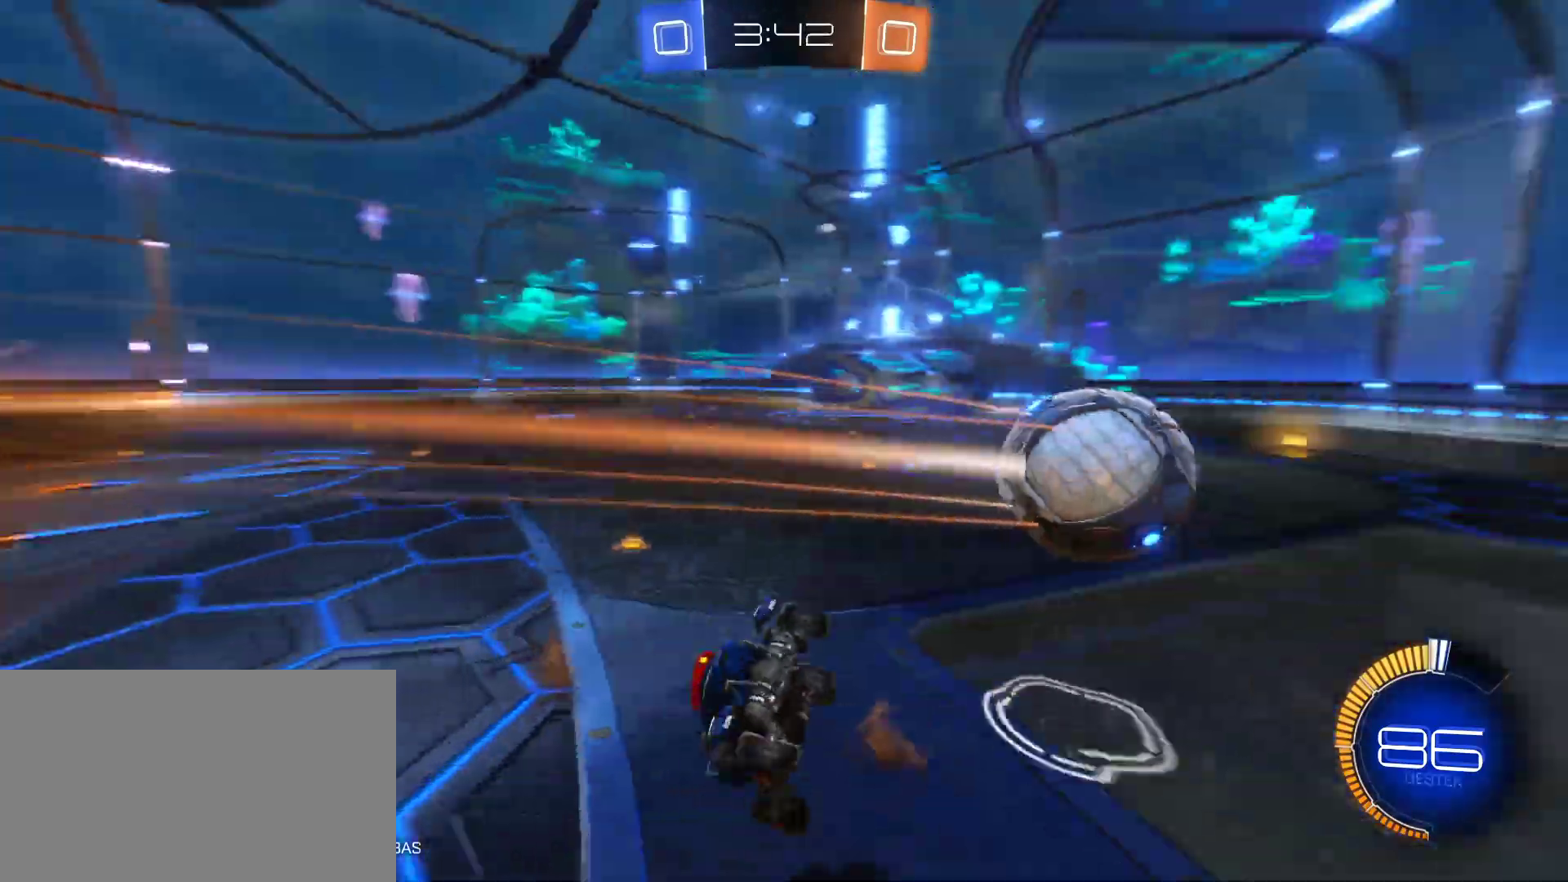
{"keys": [], "mouse": [], "mouse_move": "still", "events": [[50, "mouse_right", "up"], [150, "d", "up"]]}
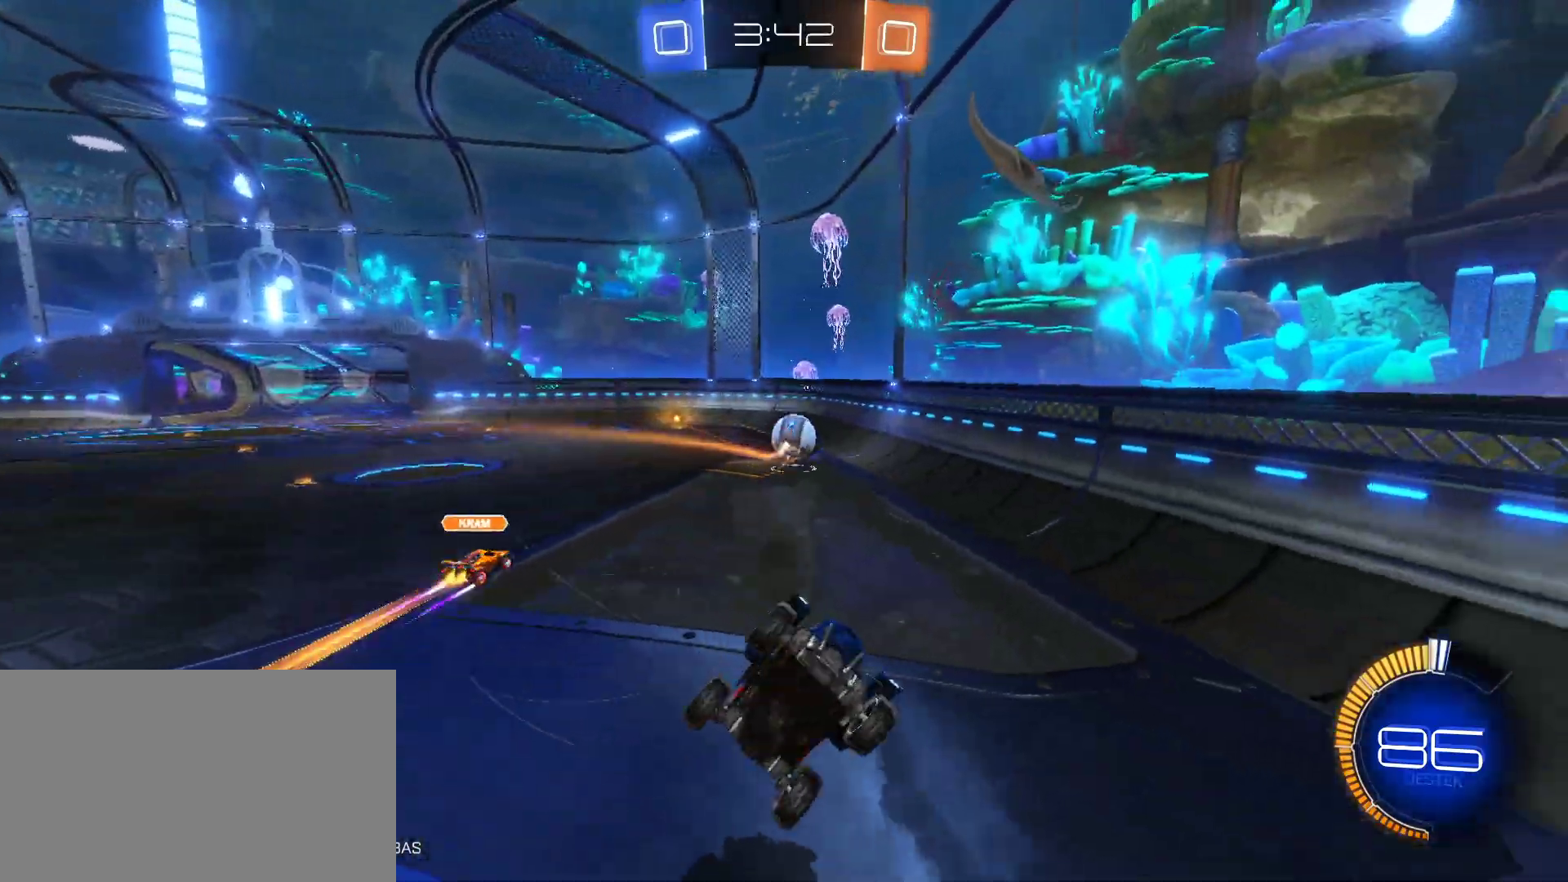
{"keys": ["d", "q", "w"], "mouse": [], "mouse_move": "still", "events": [[17, "a", "down"], [17, "w", "down"], [117, "a", "up"], [167, "d", "down"], [250, "q", "down"]]}
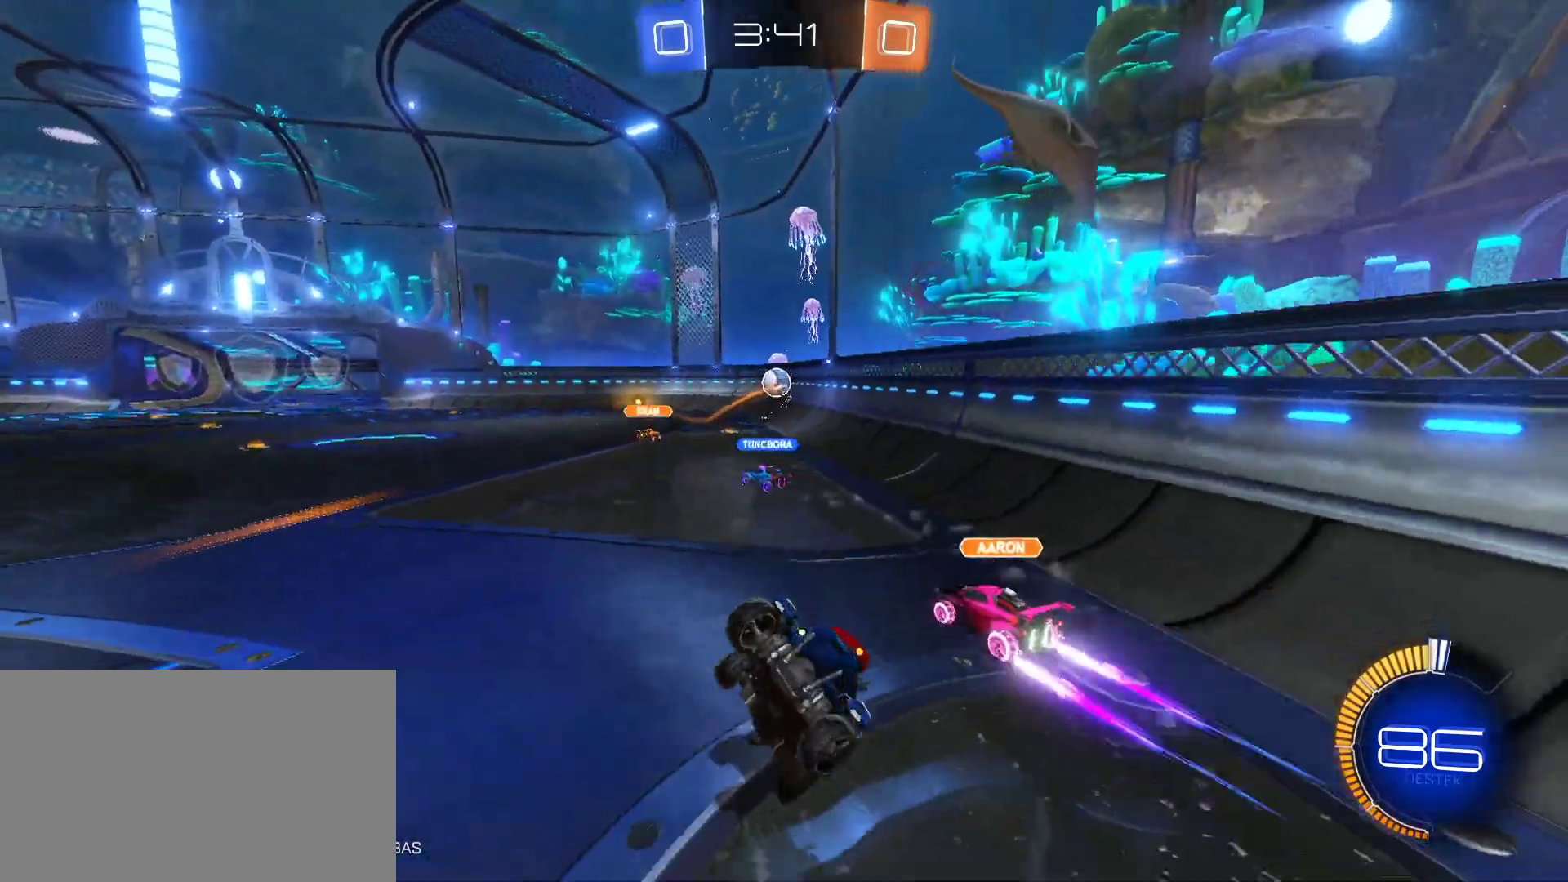
{"keys": ["d", "w"], "mouse": [], "mouse_move": "still", "events": [[400, "q", "up"]]}
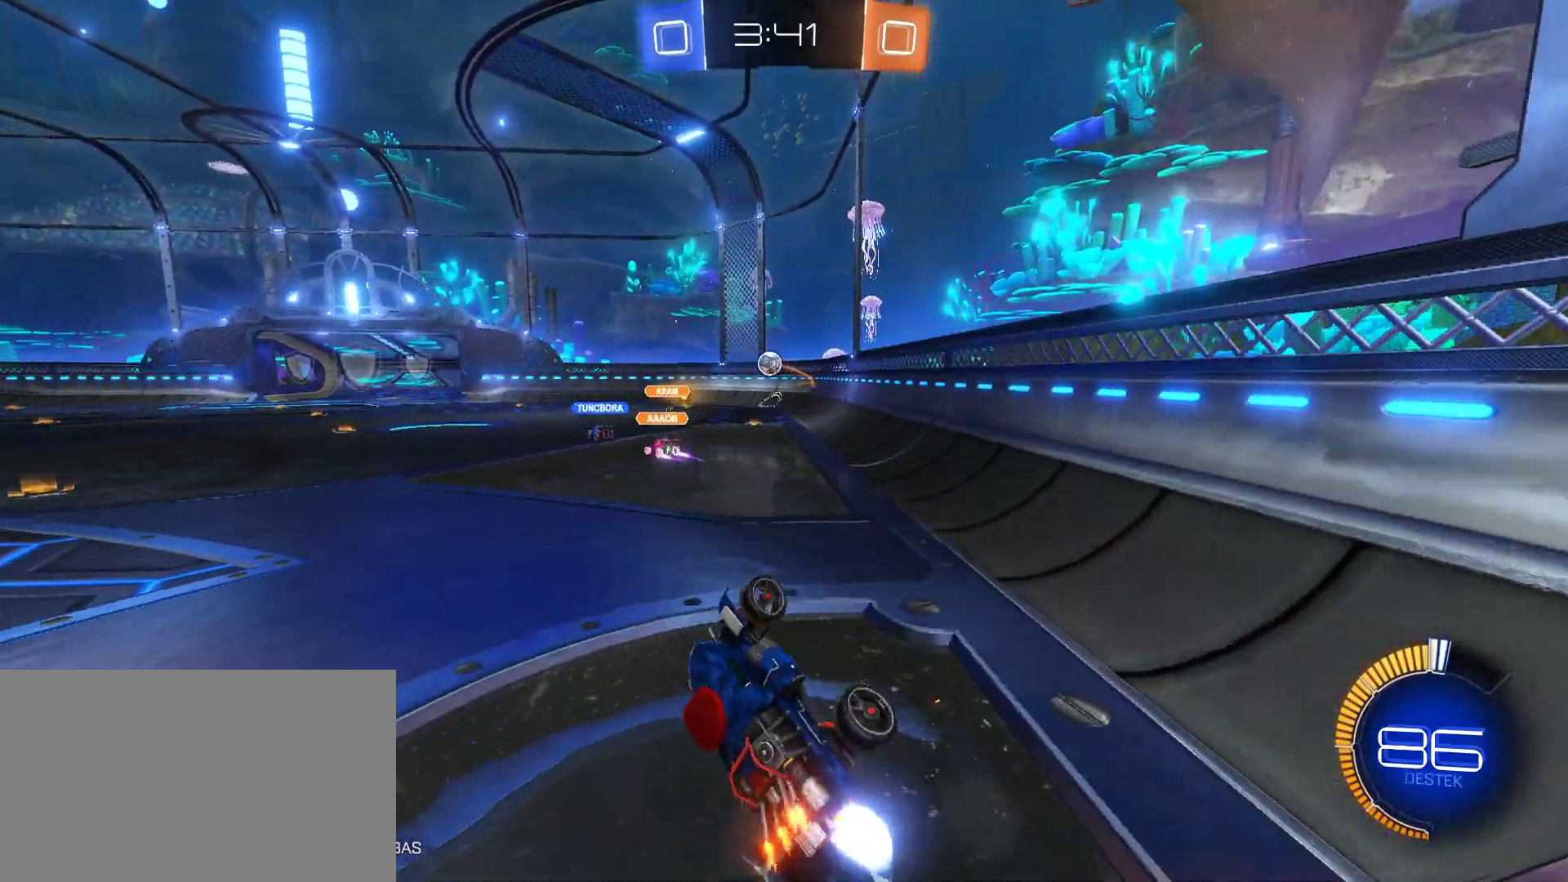
{"keys": ["a", "w"], "mouse": ["left"], "mouse_move": "still", "events": [[100, "d", "up"], [283, "a", "down"], [283, "mouse_left", "down"]]}
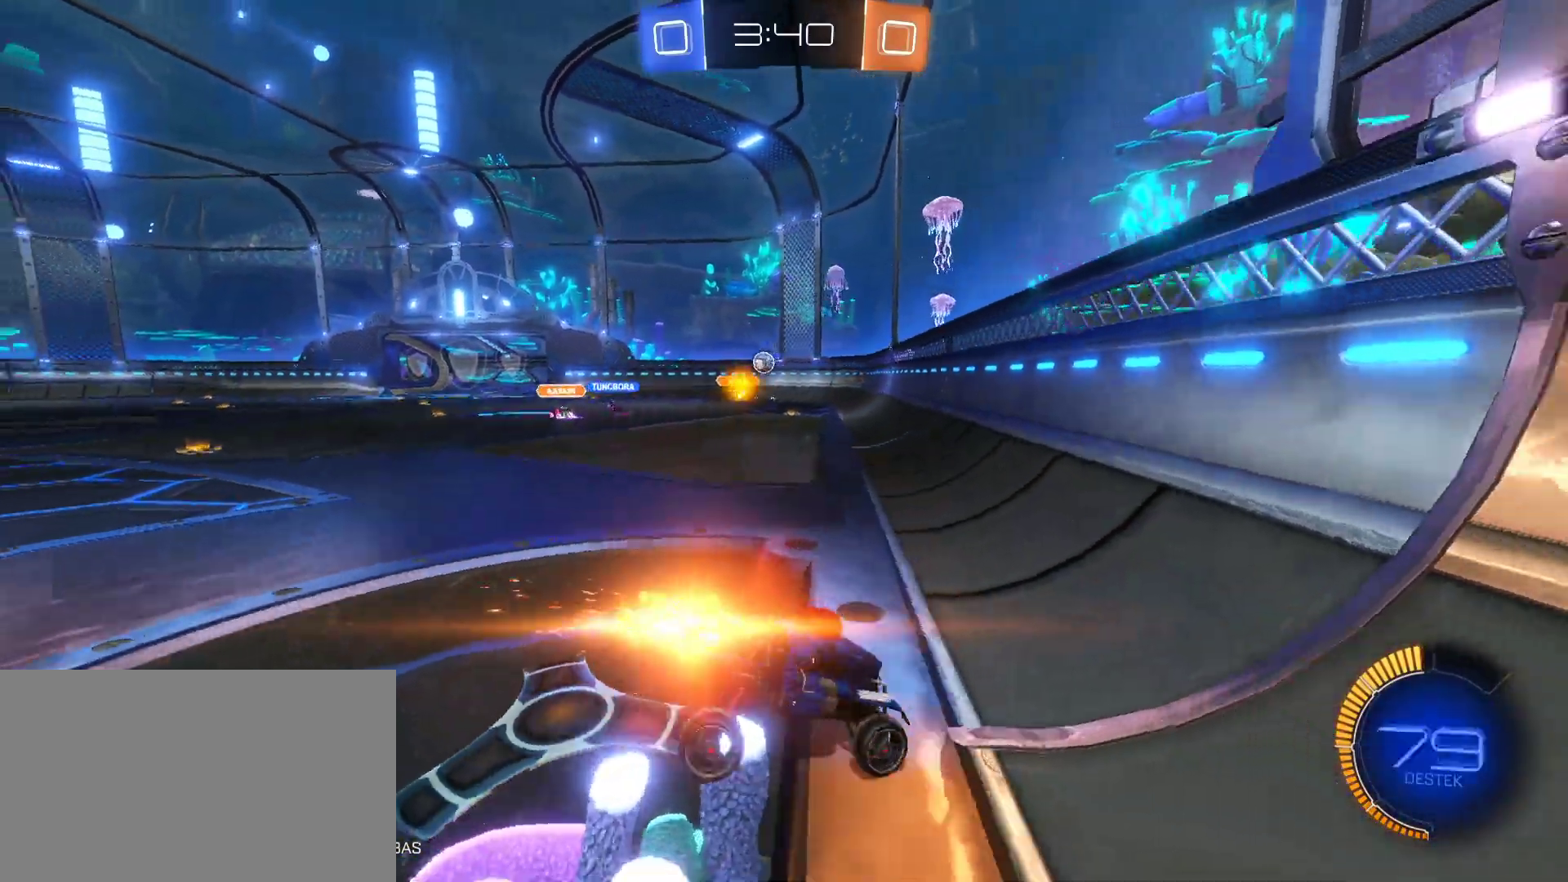
{"keys": ["a", "w"], "mouse": ["left"], "mouse_move": "still", "events": []}
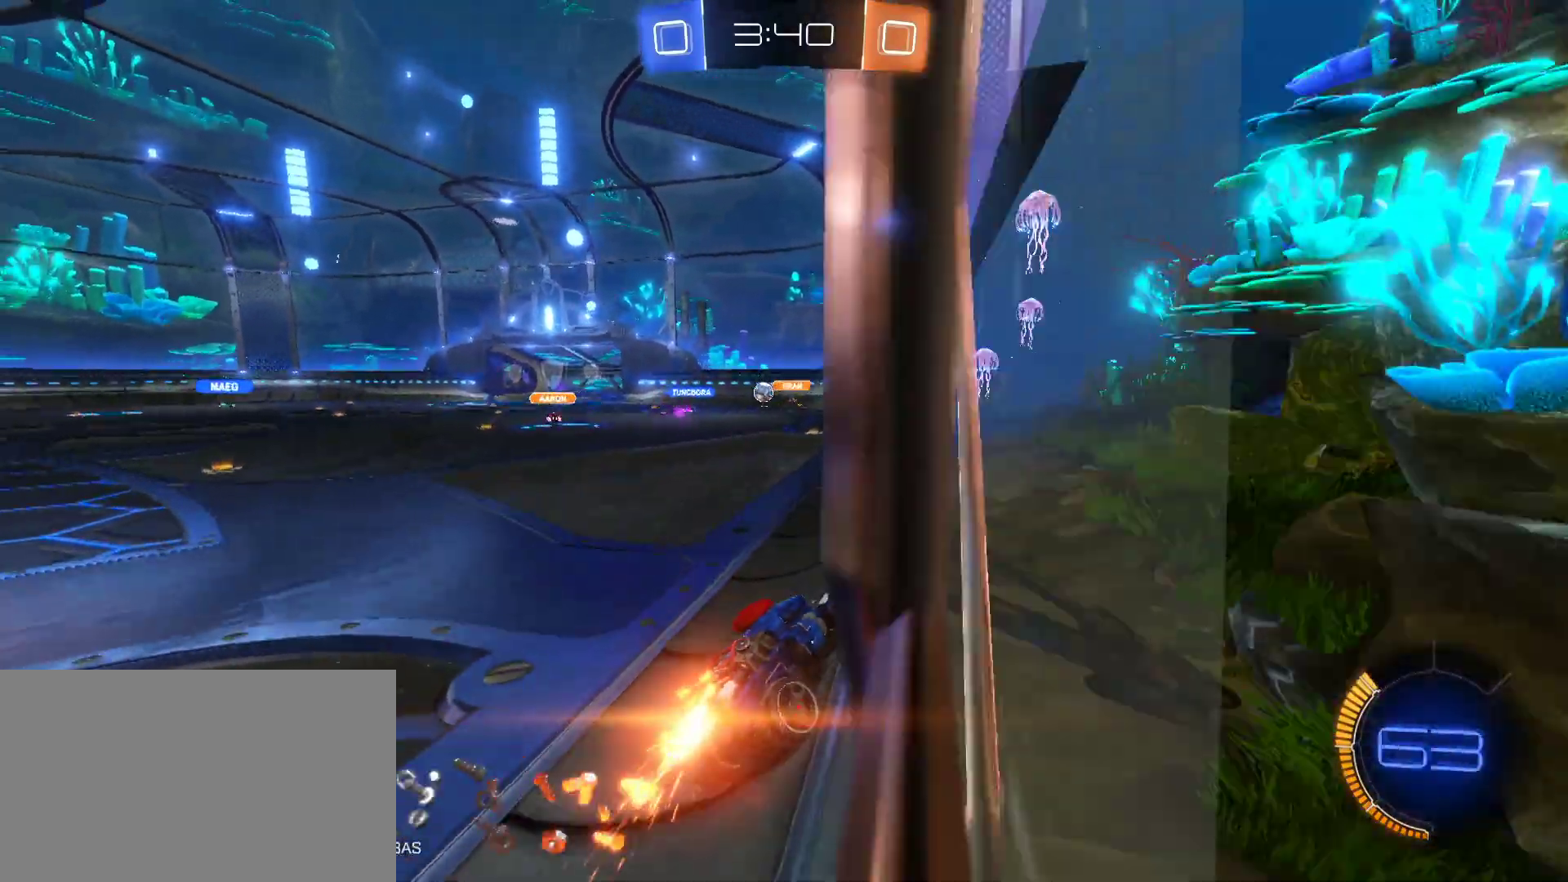
{"keys": ["w"], "mouse": [], "mouse_move": "still", "events": [[83, "a", "up"], [500, "mouse_left", "up"]]}
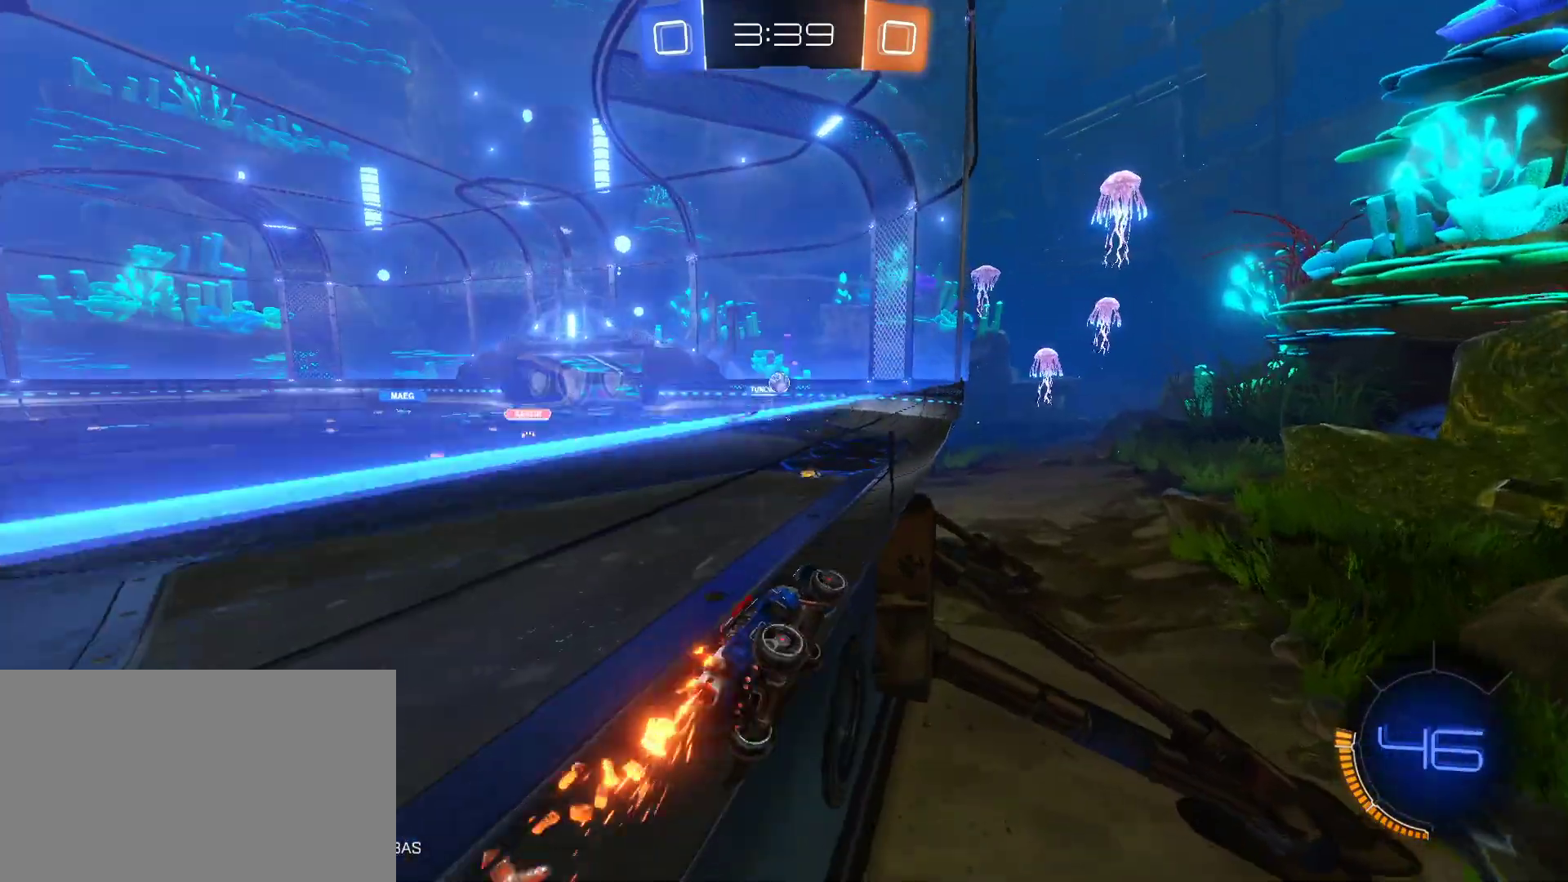
{"keys": ["d", "w"], "mouse": [], "mouse_move": "still", "events": [[150, "a", "down"], [283, "a", "up"], [417, "d", "down"]]}
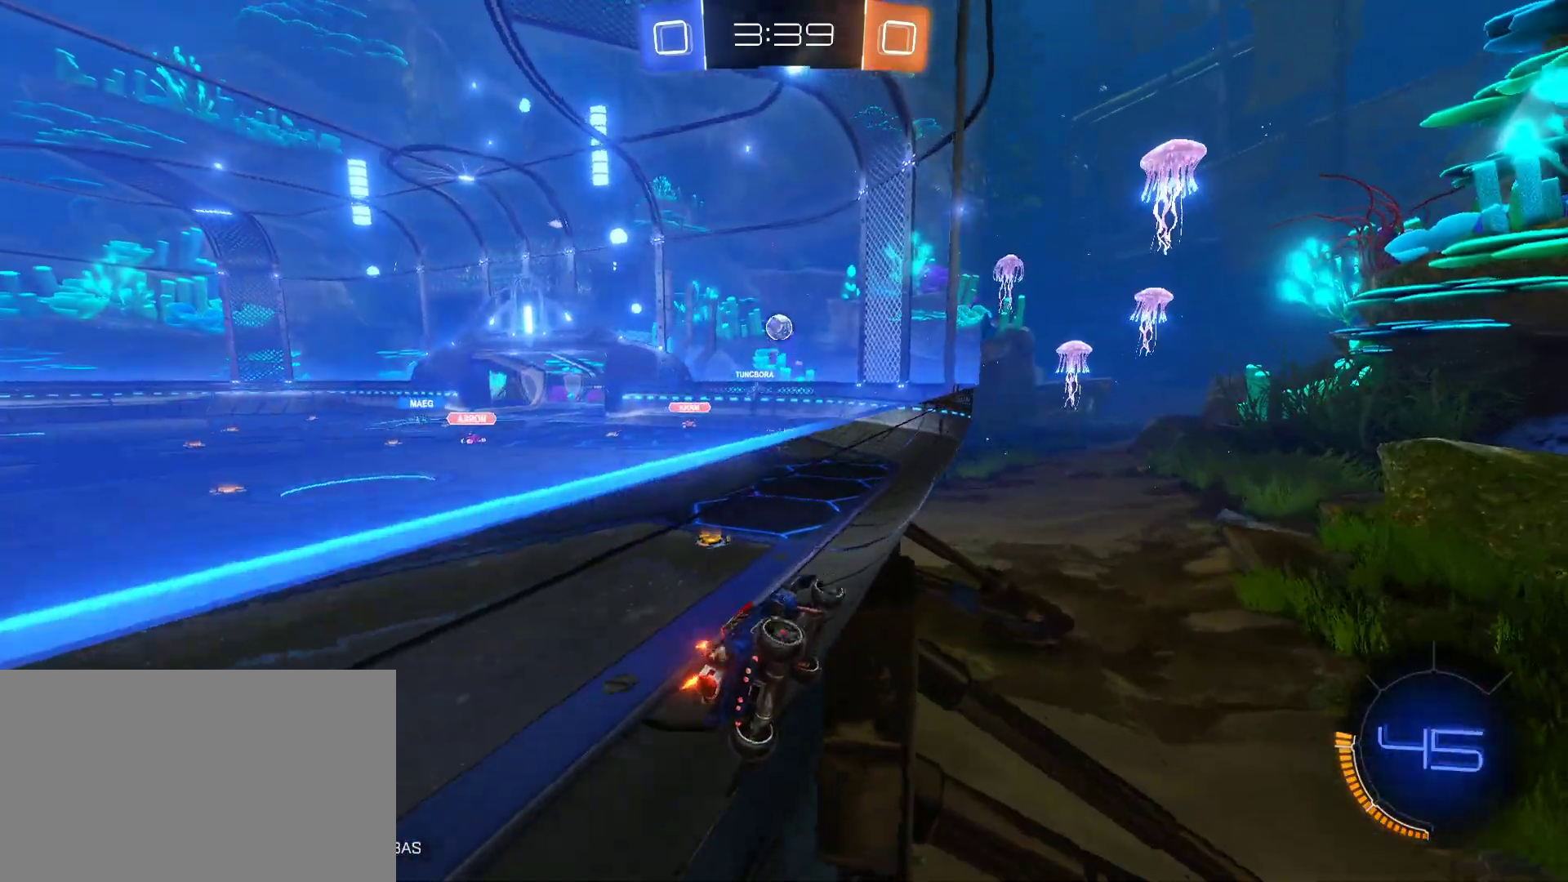
{"keys": ["a", "w"], "mouse": [], "mouse_move": "still", "events": [[67, "d", "up"], [200, "a", "down"]]}